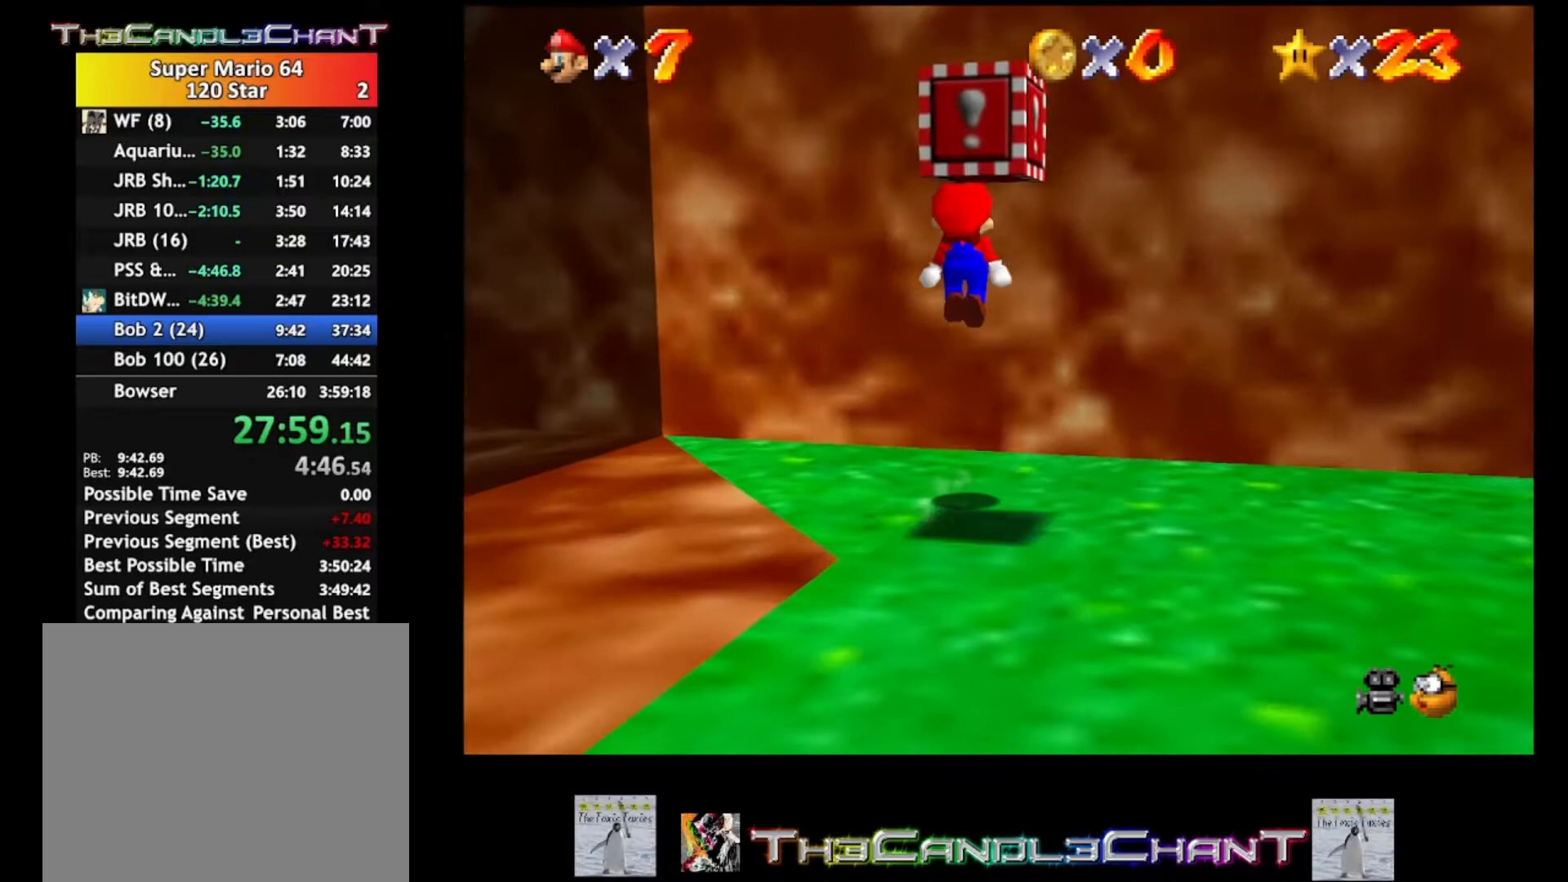
Gameplay with a controller (Xbox layout); each line is a JSON object with the inputs held at the frame after it. "events" lists button and stick changes between this image and that frame as [ms after this image, input, new state], when the widget could be followed in between.
{"buttons": ["A"], "left_stick": "down", "right_stick": "center", "events": [[100, "A", "up"], [367, "A", "down"]]}
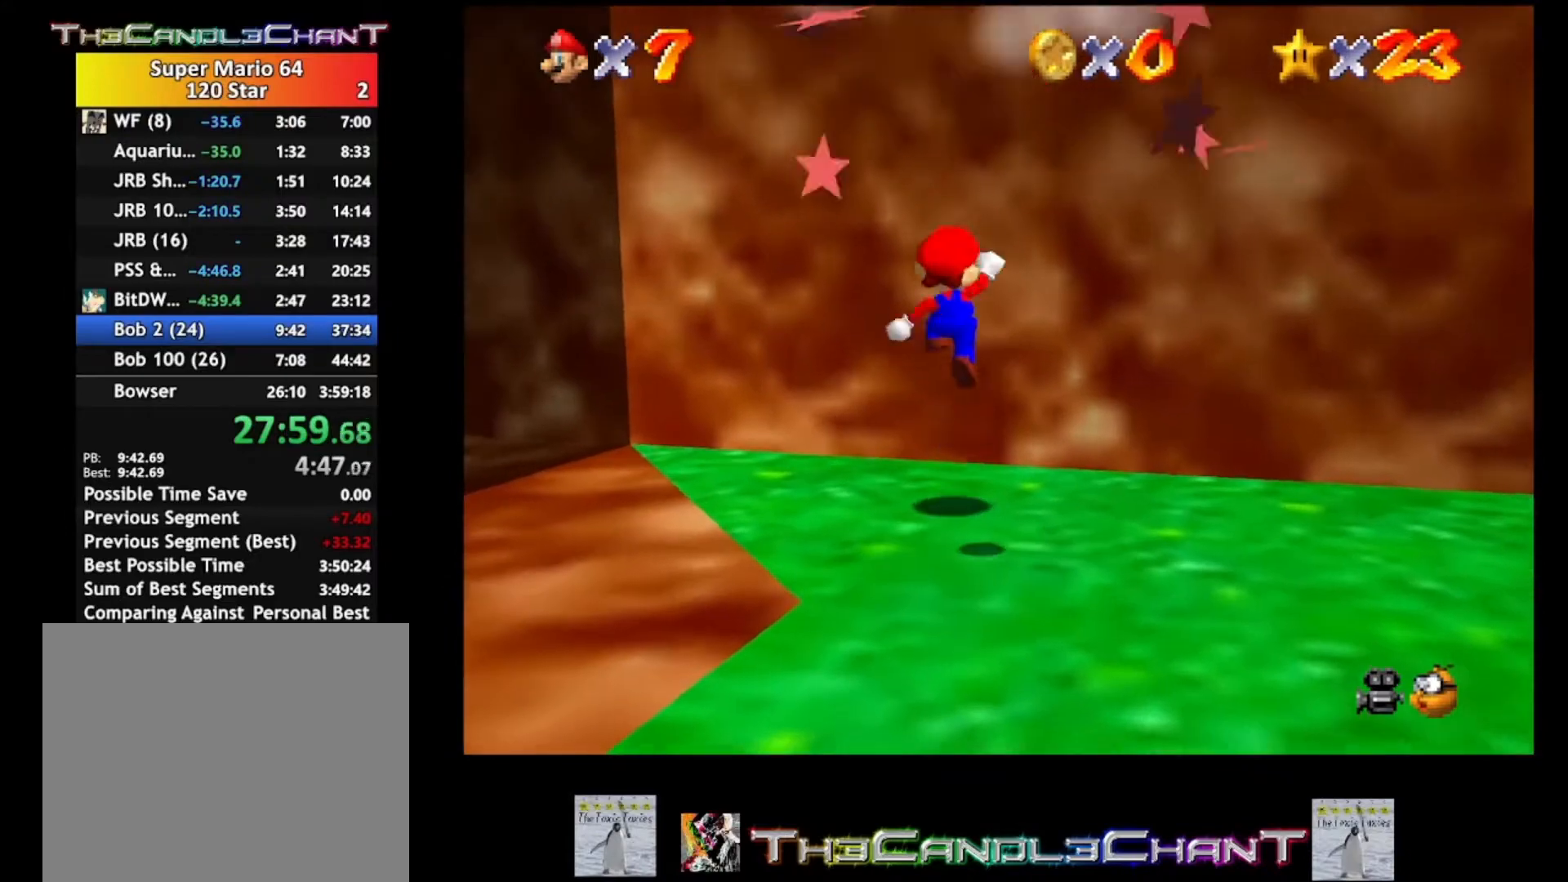
{"buttons": [], "left_stick": "up-right", "right_stick": "center", "events": [[133, "left_stick", "center"], [233, "X", "down"], [333, "left_stick", "up-right"], [500, "A", "up"], [500, "X", "up"]]}
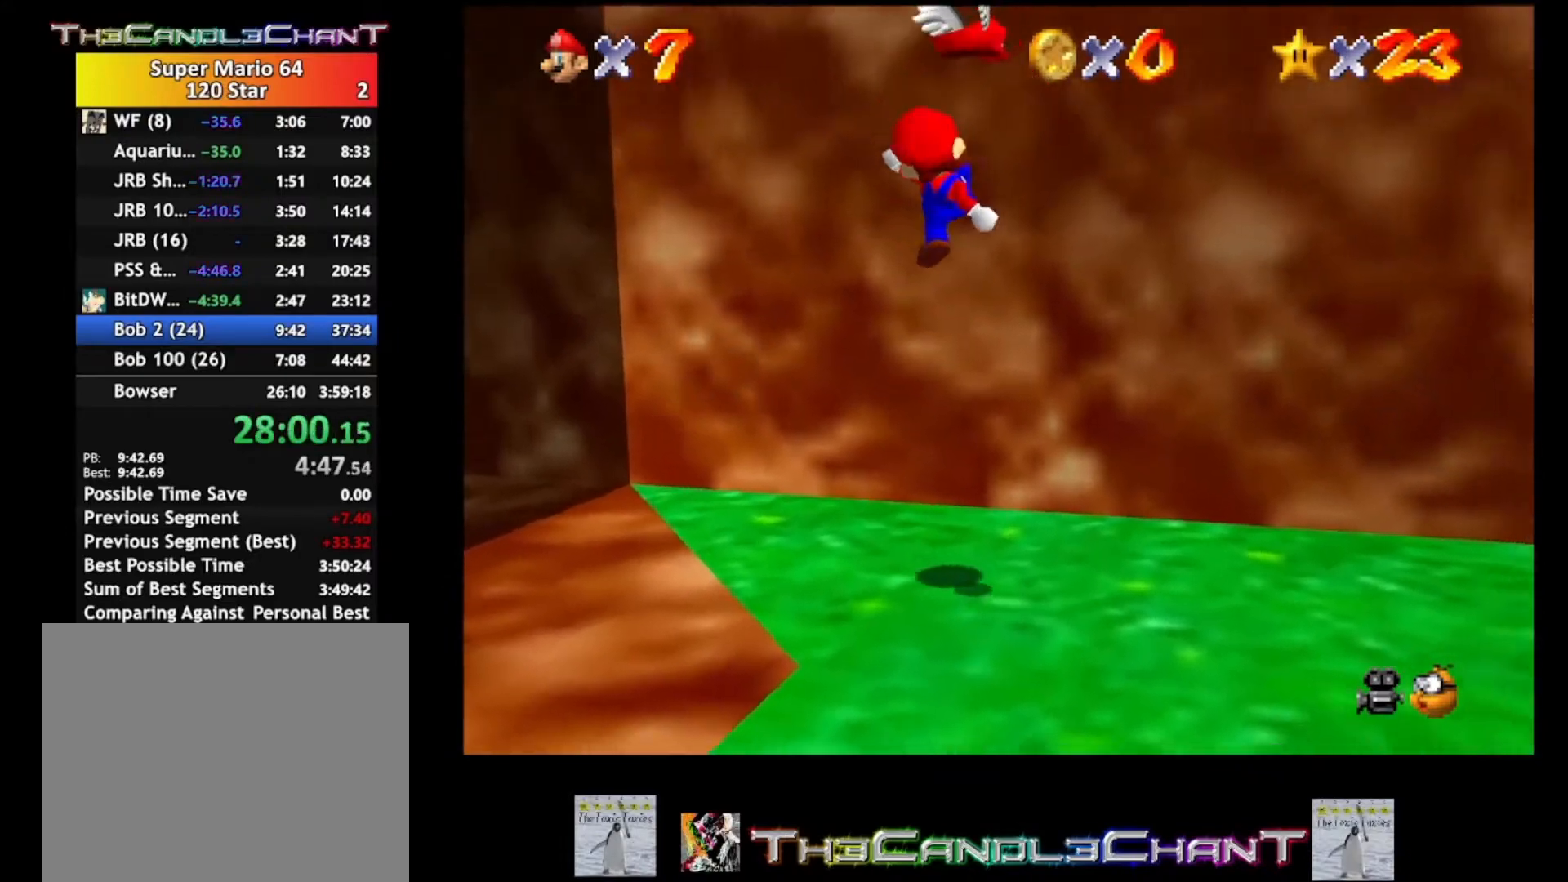
{"buttons": ["A"], "left_stick": "center", "right_stick": "center", "events": [[67, "left_stick", "center"], [400, "A", "down"]]}
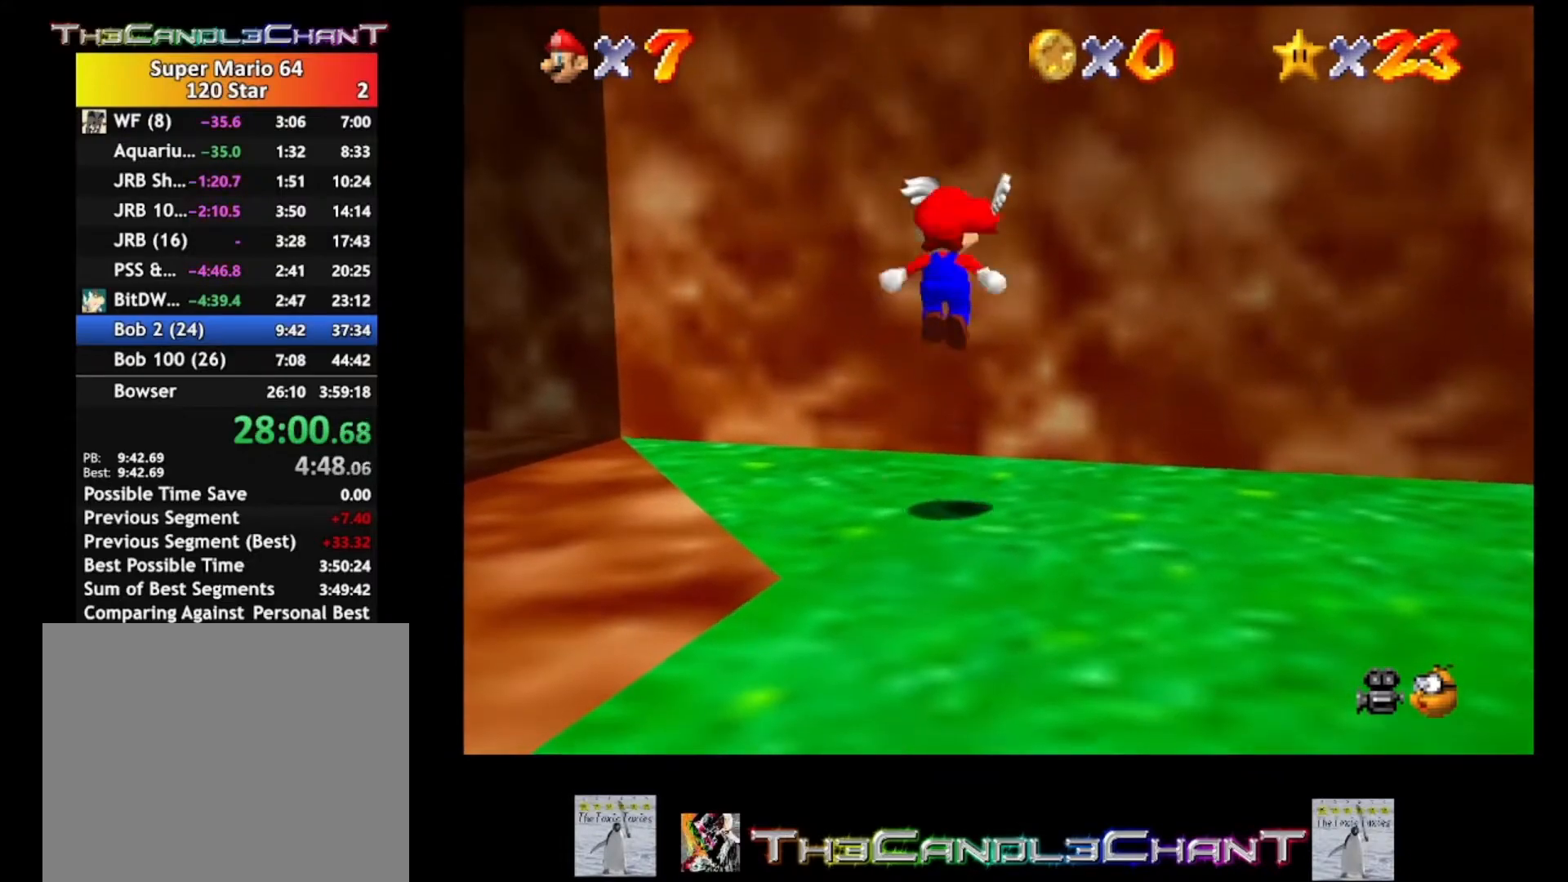
{"buttons": ["A"], "left_stick": "down", "right_stick": "center", "events": [[167, "left_stick", "down"]]}
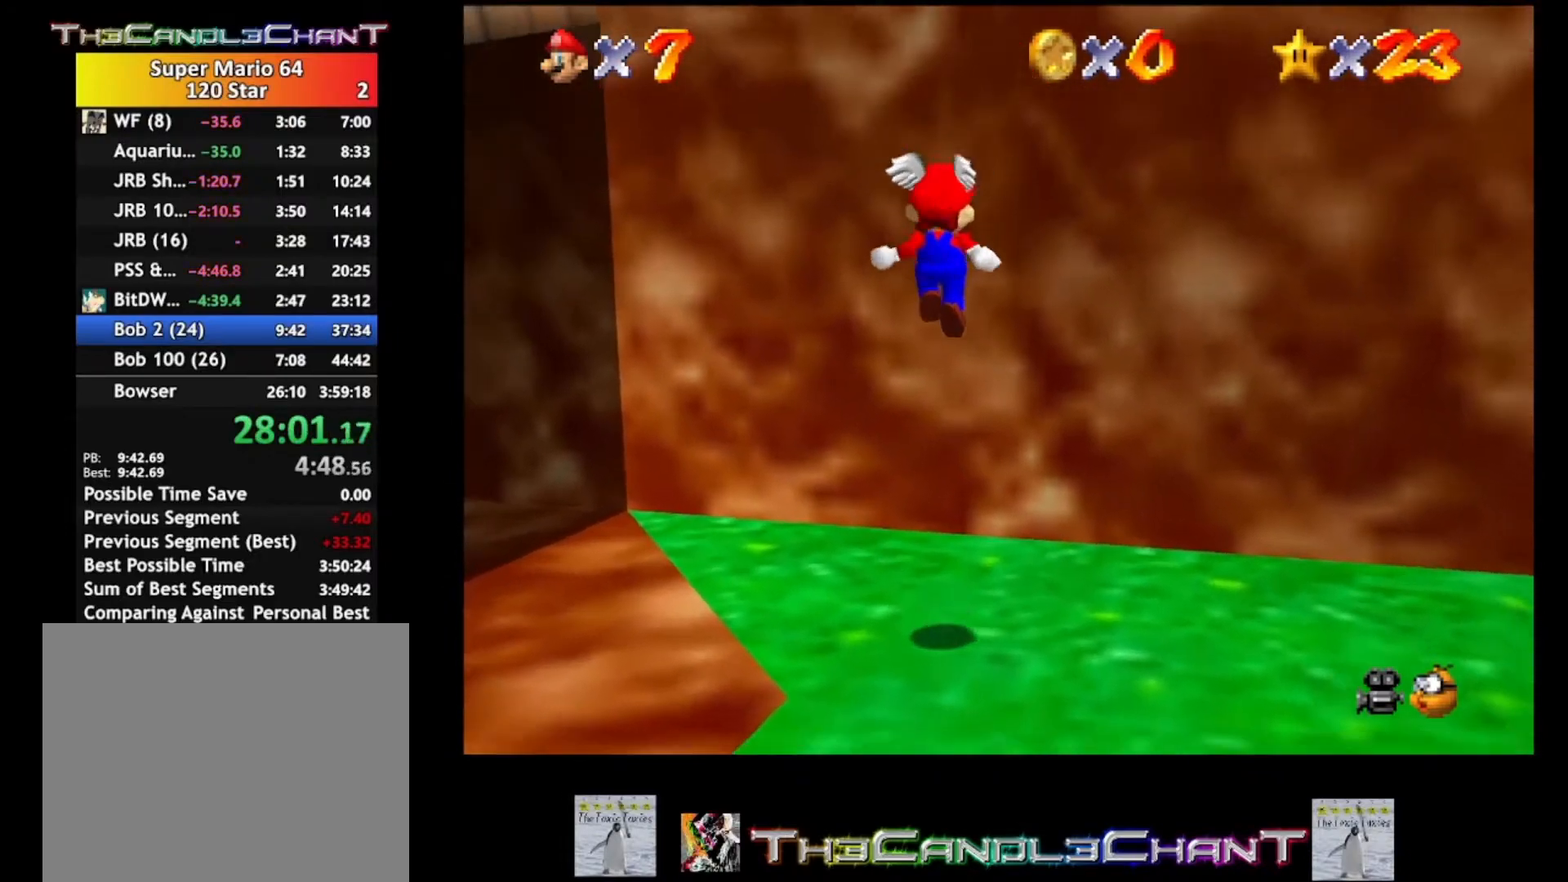
{"buttons": ["A"], "left_stick": "center", "right_stick": "center", "events": [[33, "A", "up"], [300, "left_stick", "center"], [433, "A", "down"]]}
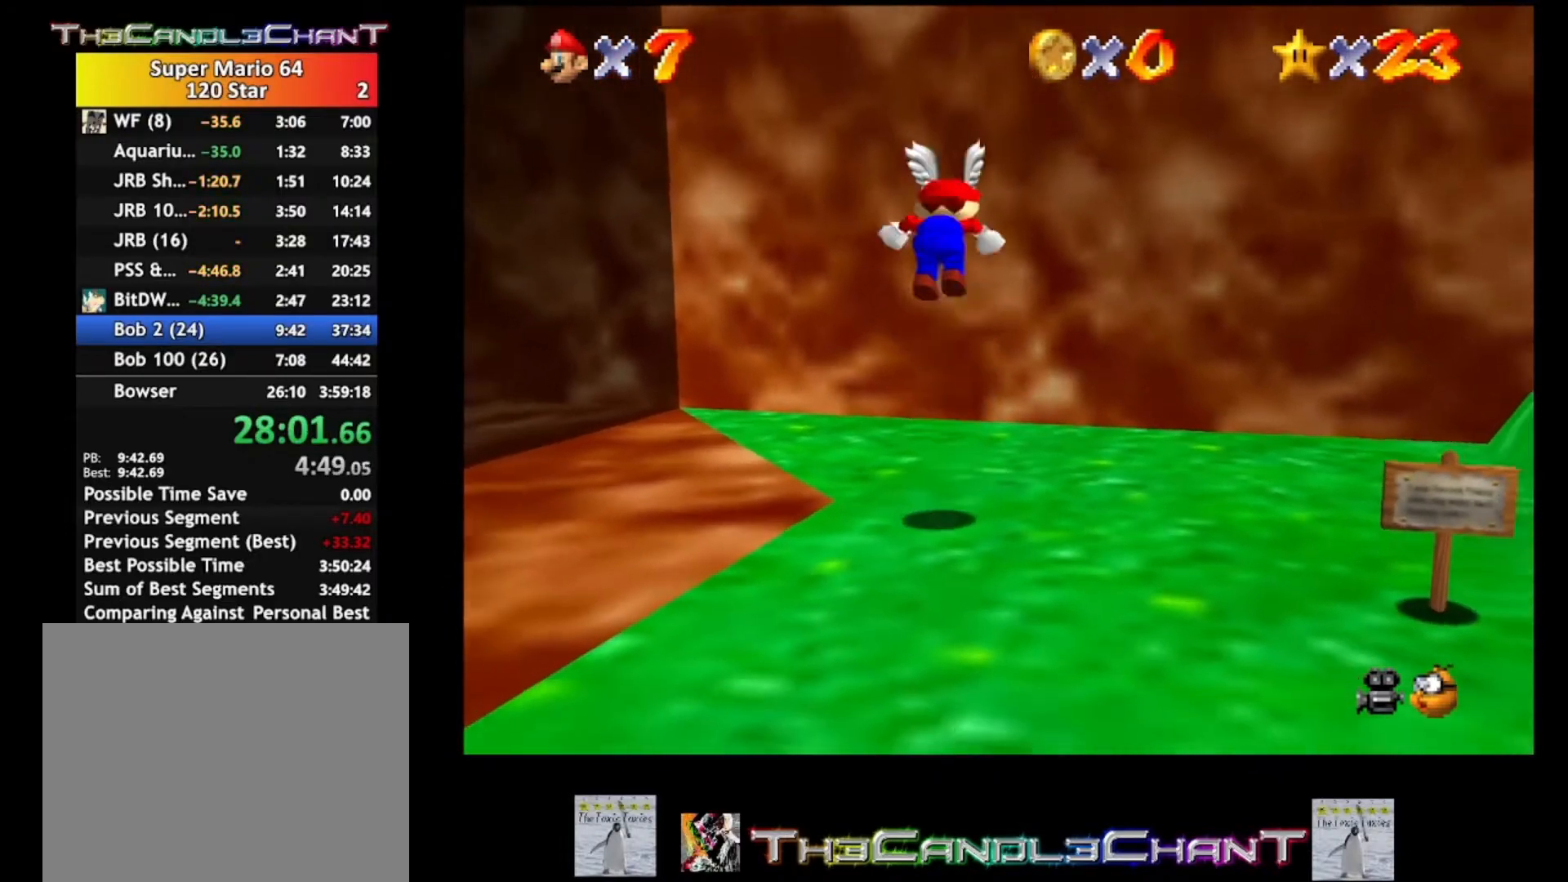
{"buttons": ["A"], "left_stick": "center", "right_stick": "center", "events": []}
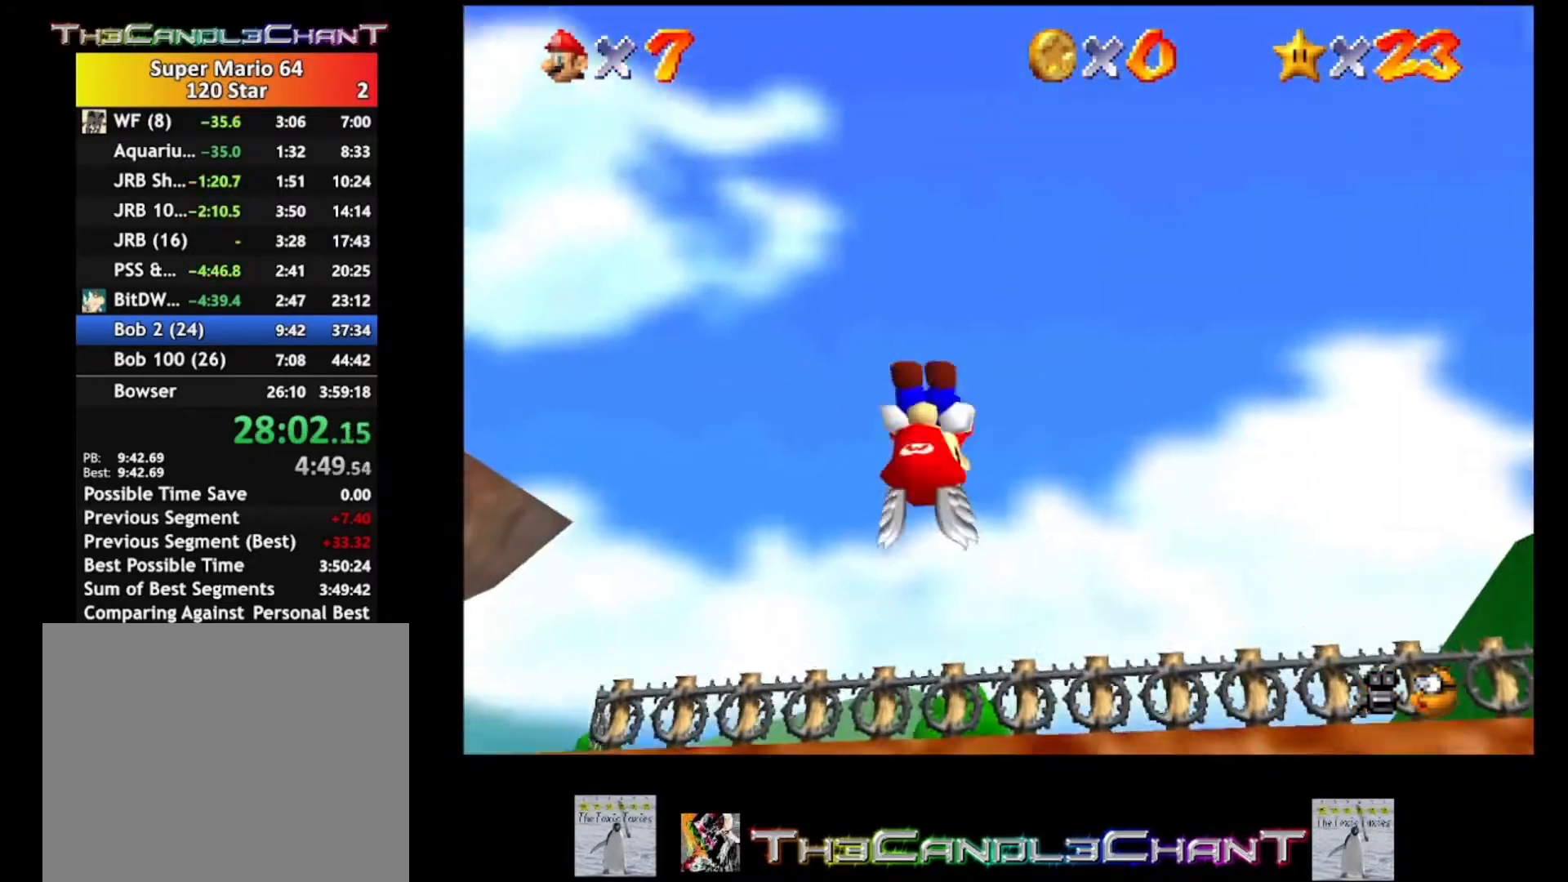
{"buttons": ["A"], "left_stick": "center", "right_stick": "center", "events": []}
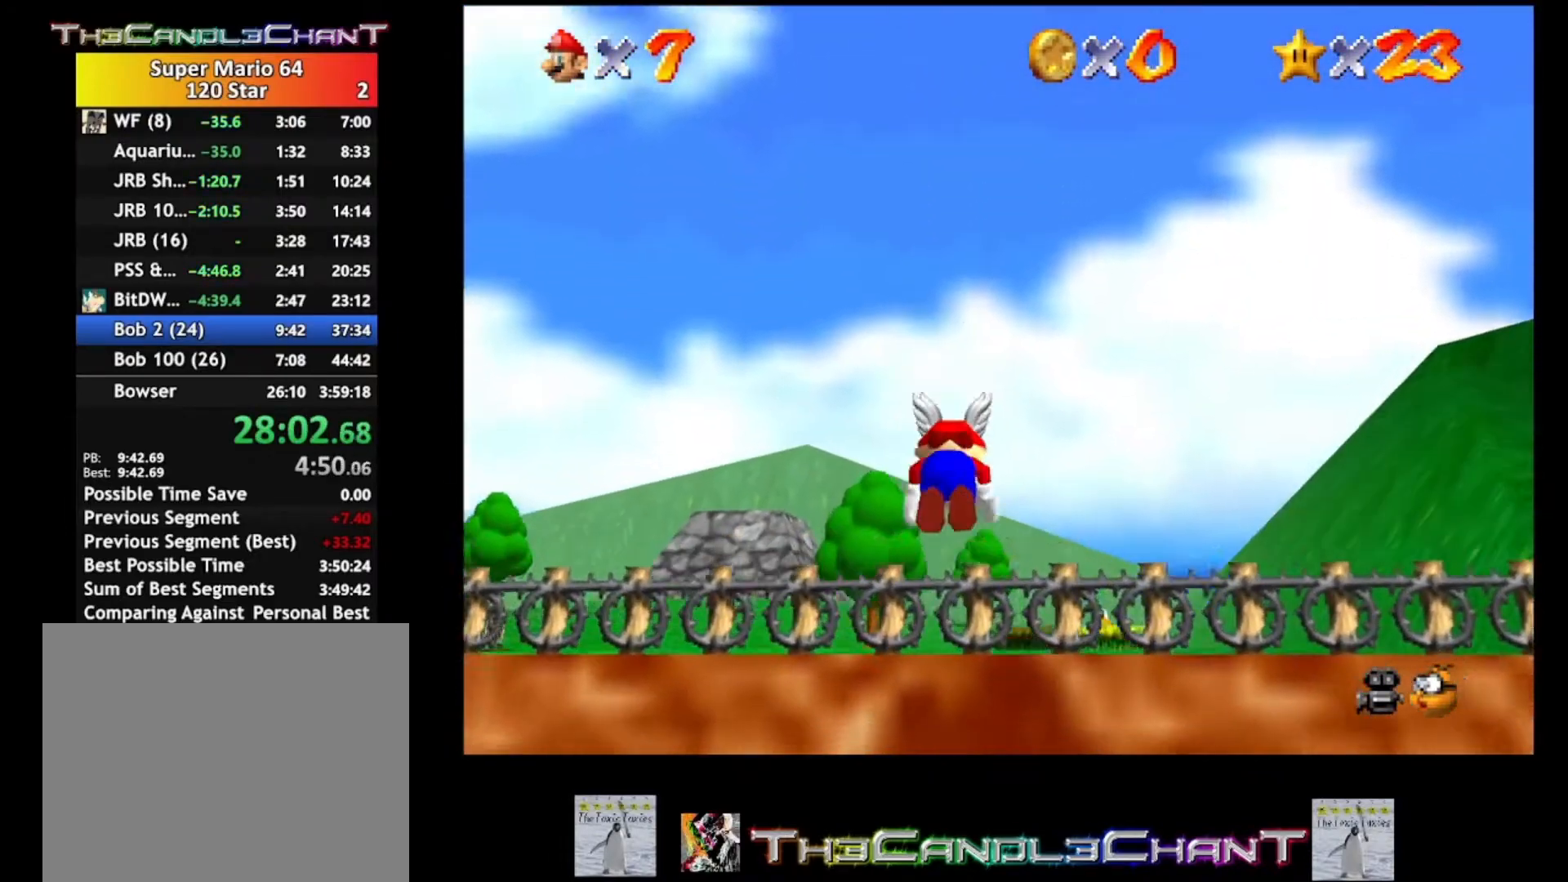
{"buttons": ["A"], "left_stick": "center", "right_stick": "center", "events": []}
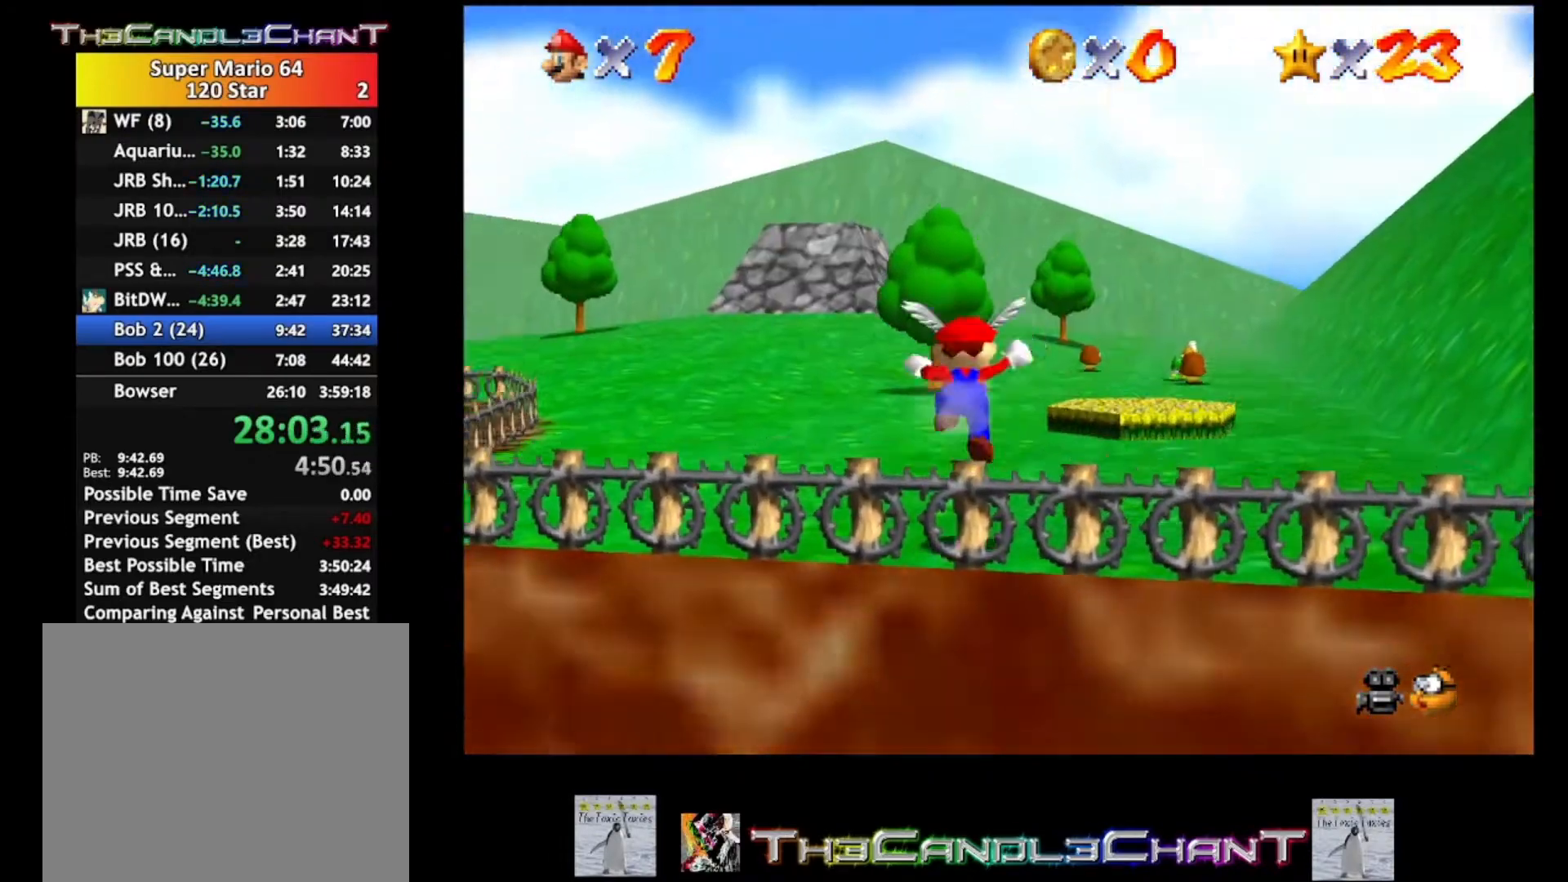
{"buttons": ["A"], "left_stick": "up", "right_stick": "center", "events": [[33, "left_stick", "up"], [233, "A", "up"], [500, "A", "down"]]}
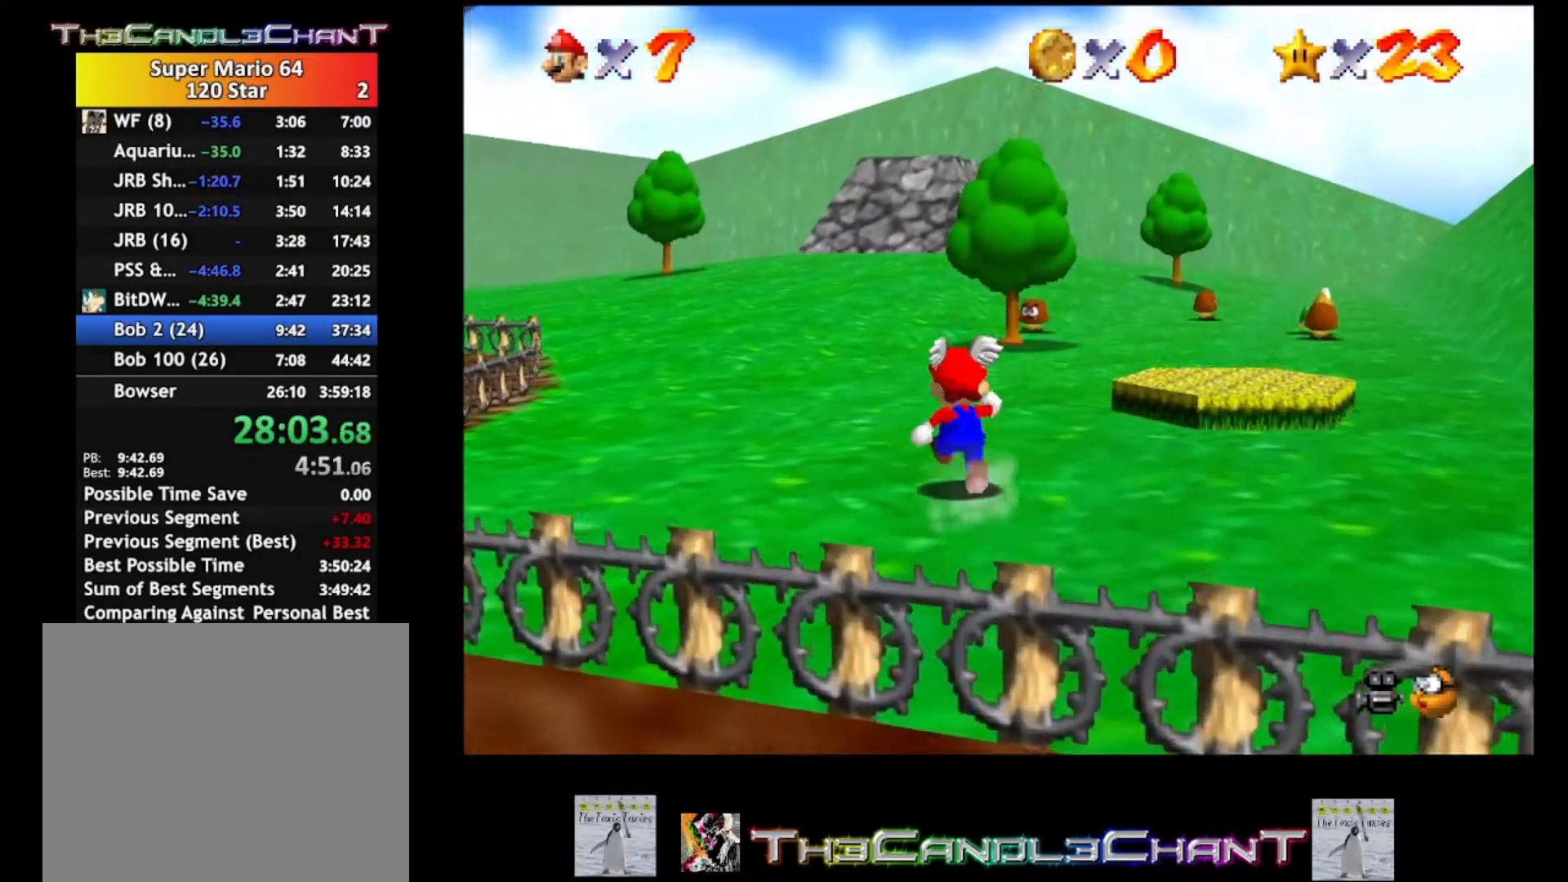
{"buttons": ["A", "X"], "left_stick": "up", "right_stick": "center", "events": [[233, "X", "down"]]}
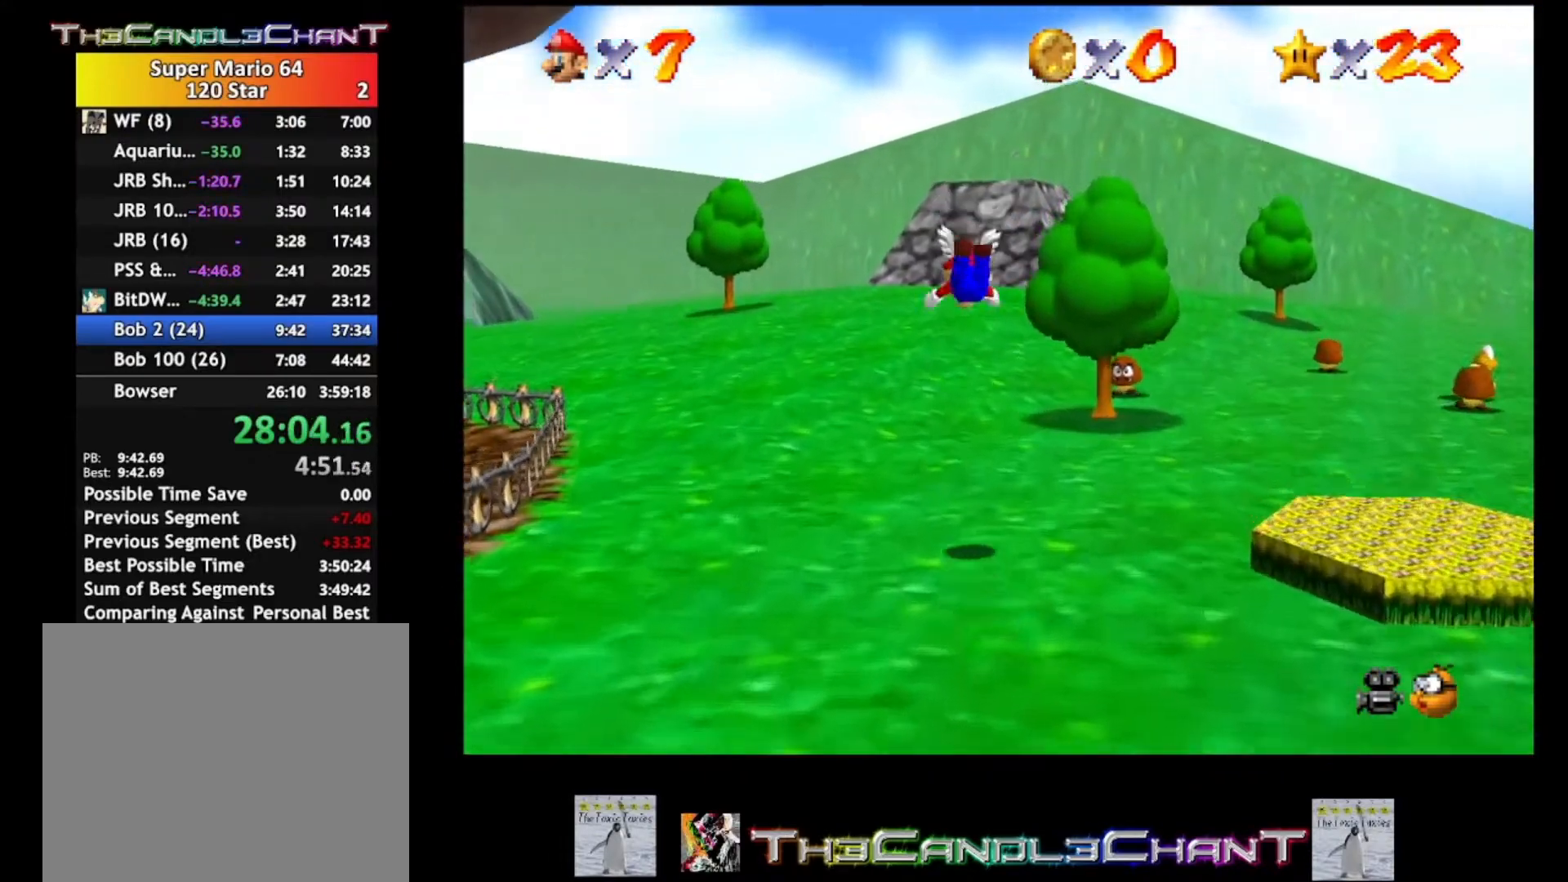
{"buttons": [], "left_stick": "up", "right_stick": "center", "events": [[167, "A", "up"], [167, "X", "up"]]}
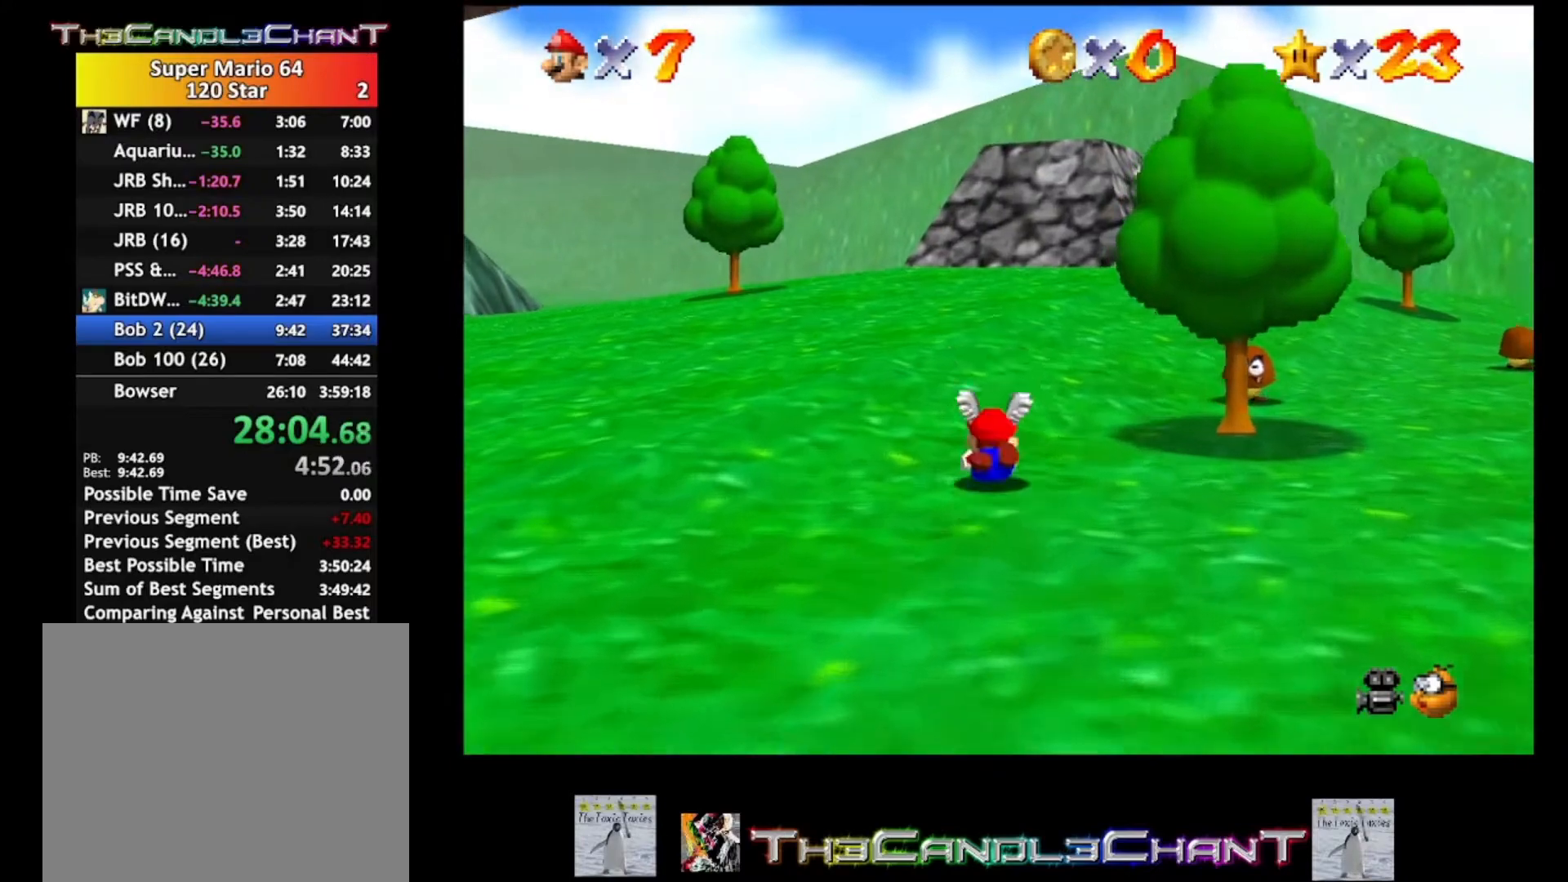
{"buttons": [], "left_stick": "up", "right_stick": "center", "events": [[33, "A", "down"], [67, "X", "down"], [233, "A", "up"], [233, "X", "up"]]}
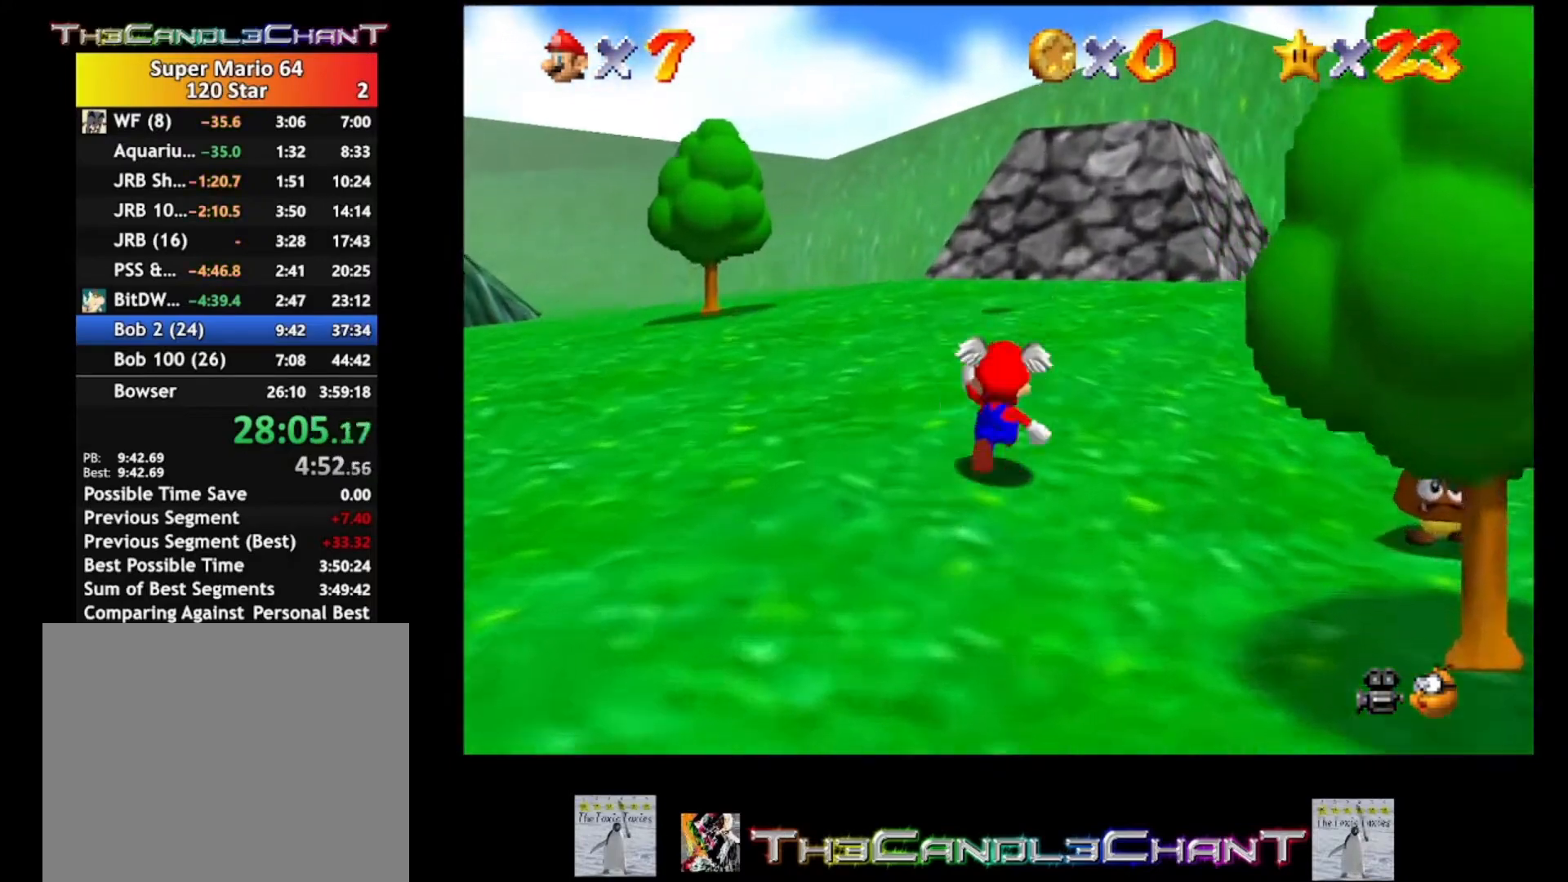
{"buttons": ["A", "X"], "left_stick": "up", "right_stick": "center", "events": [[100, "X", "down"], [233, "X", "up"], [433, "A", "down"], [467, "X", "down"]]}
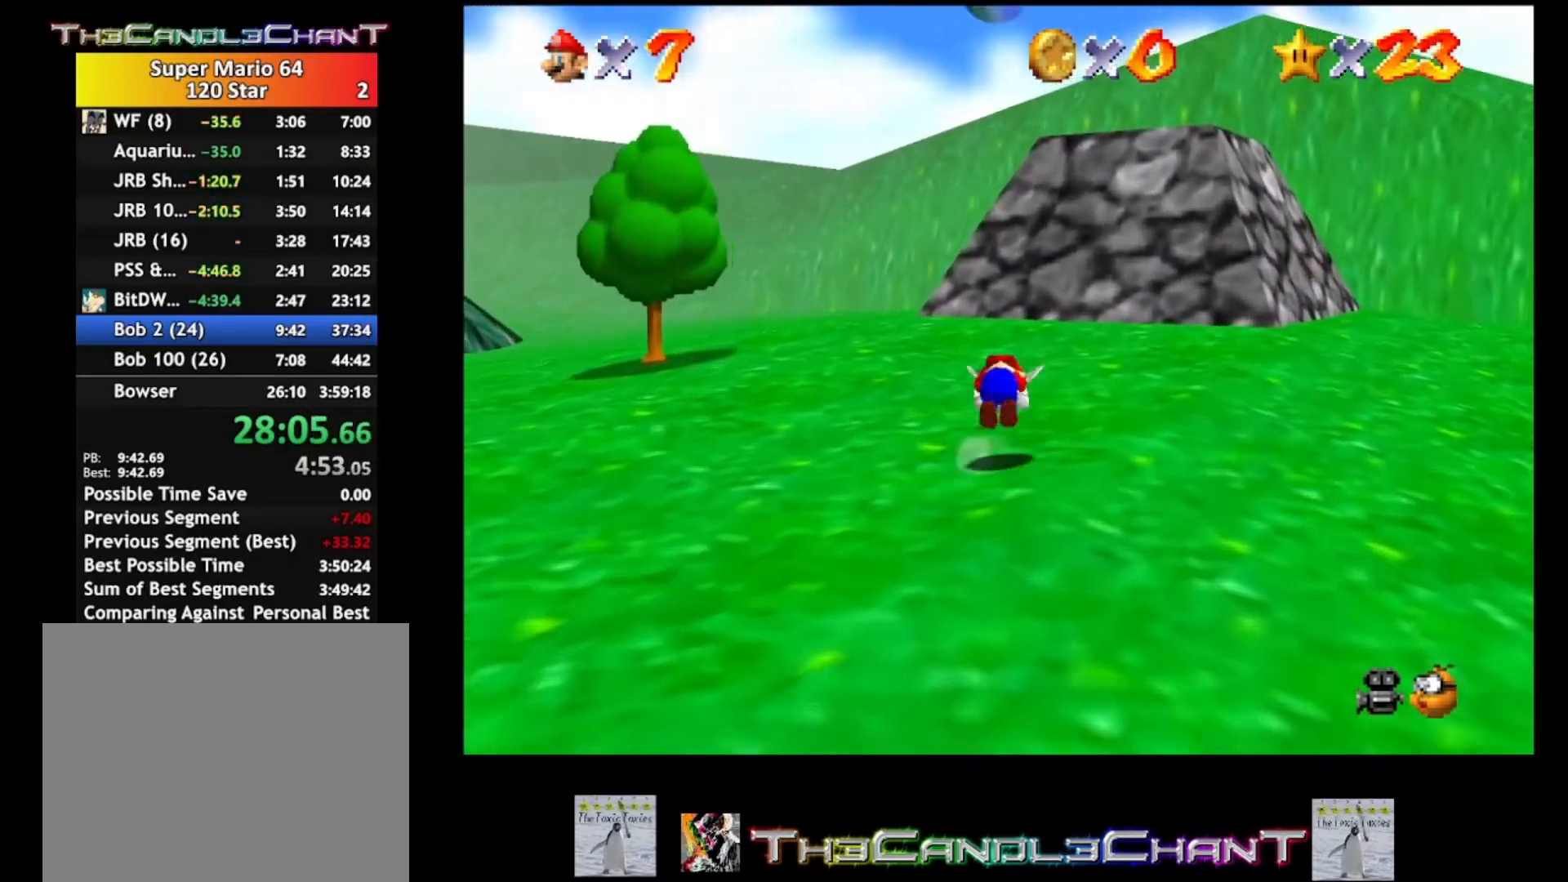
{"buttons": [], "left_stick": "up-right", "right_stick": "center", "events": [[67, "A", "up"], [133, "X", "up"], [400, "left_stick", "up-right"]]}
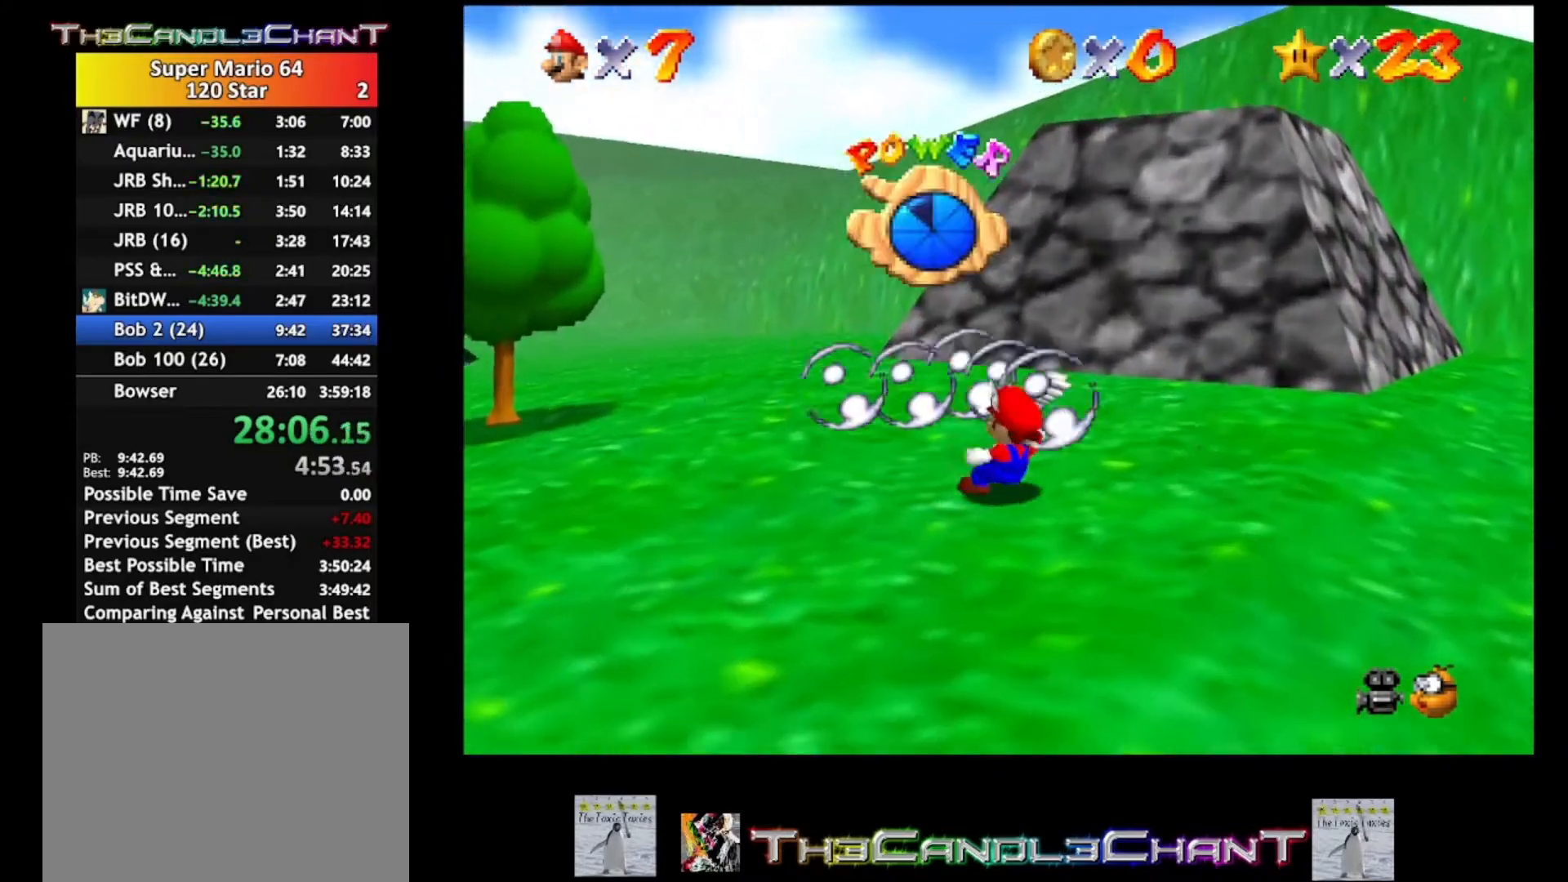
{"buttons": [], "left_stick": "up-right", "right_stick": "center", "events": []}
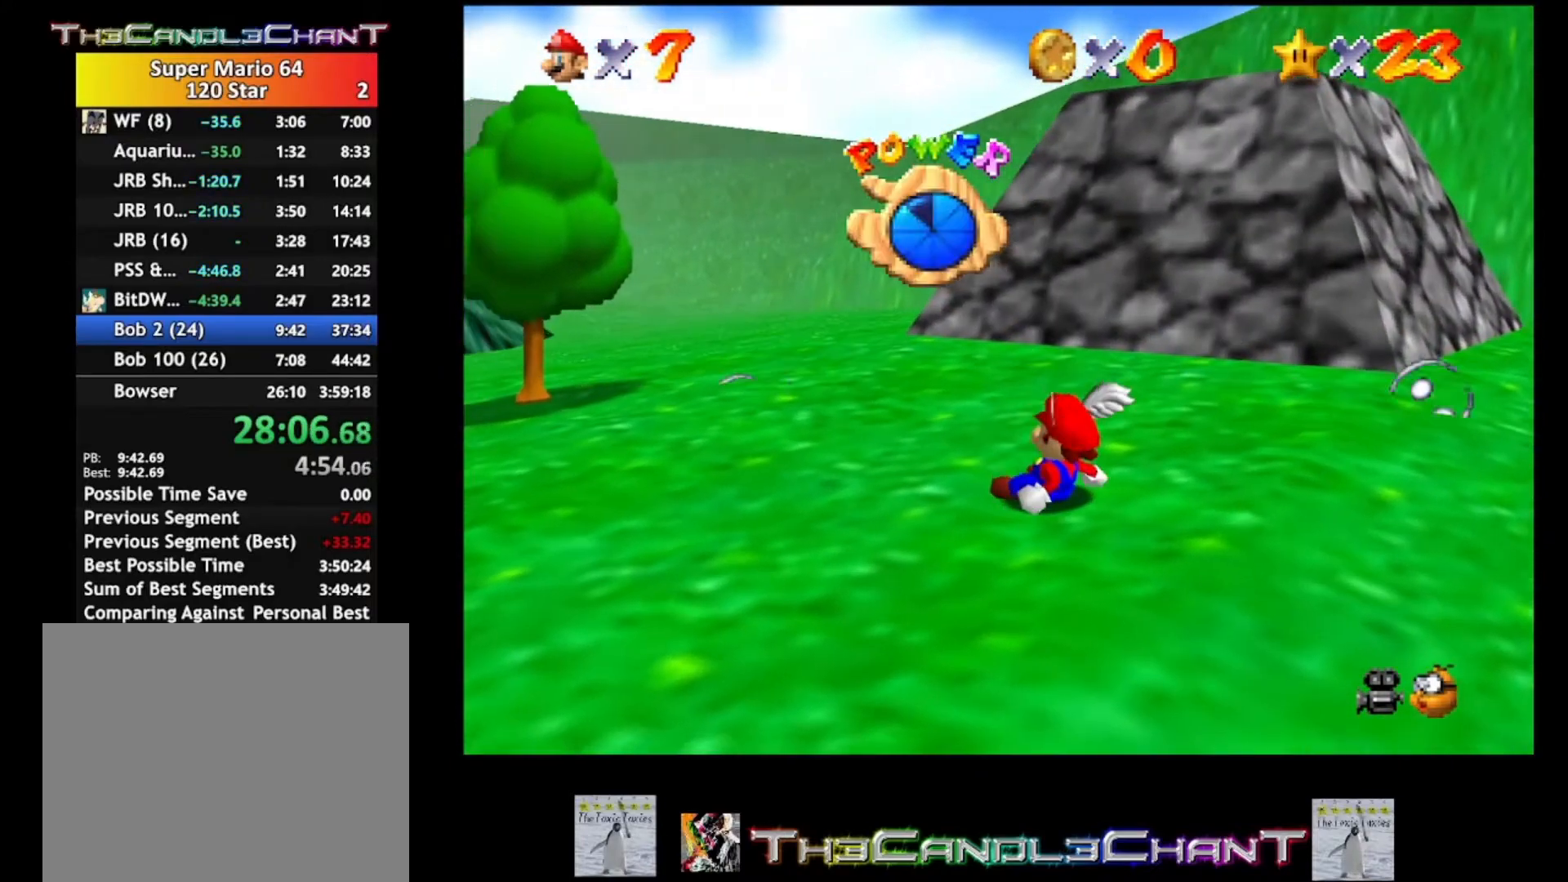
{"buttons": [], "left_stick": "up-right", "right_stick": "center", "events": []}
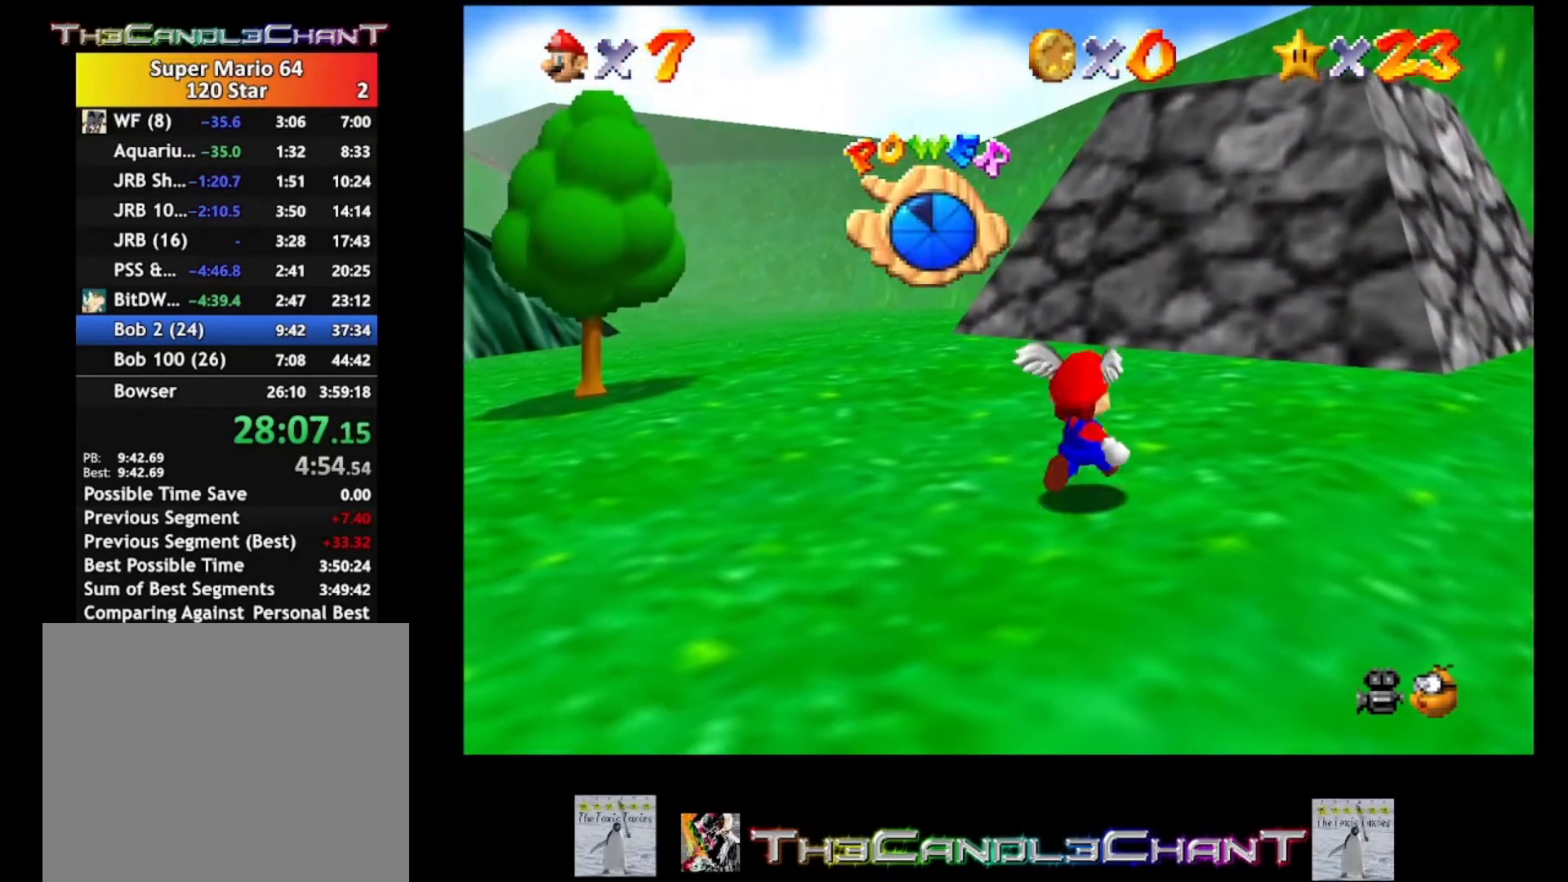
{"buttons": ["X"], "left_stick": "up-right", "right_stick": "center", "events": [[200, "A", "down"], [367, "X", "down"], [500, "A", "up"]]}
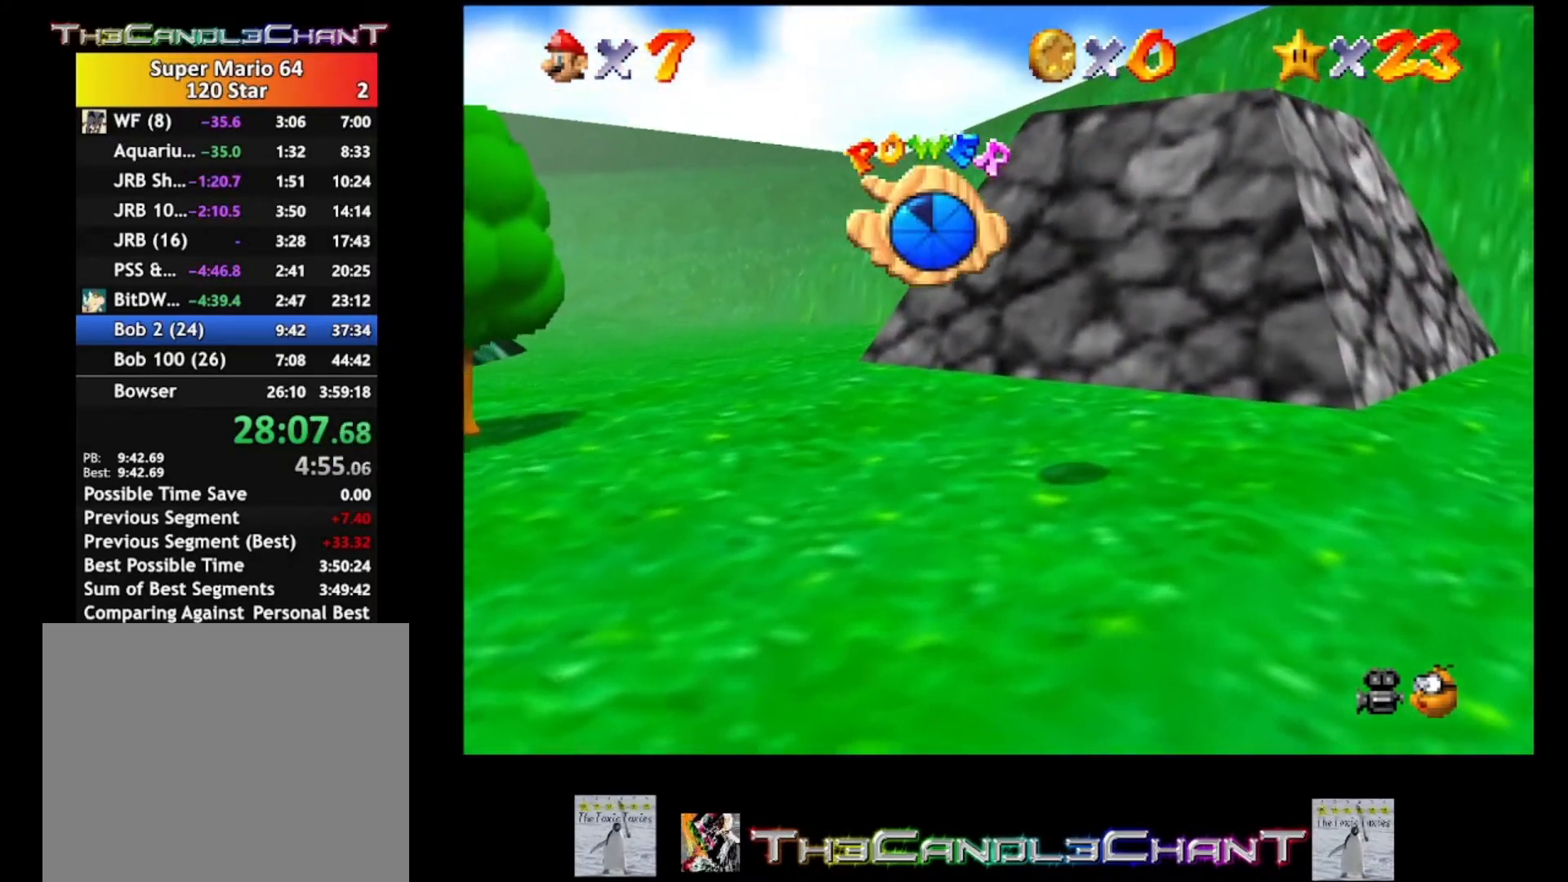
{"buttons": ["A"], "left_stick": "up-right", "right_stick": "center", "events": [[67, "X", "up"], [500, "A", "down"]]}
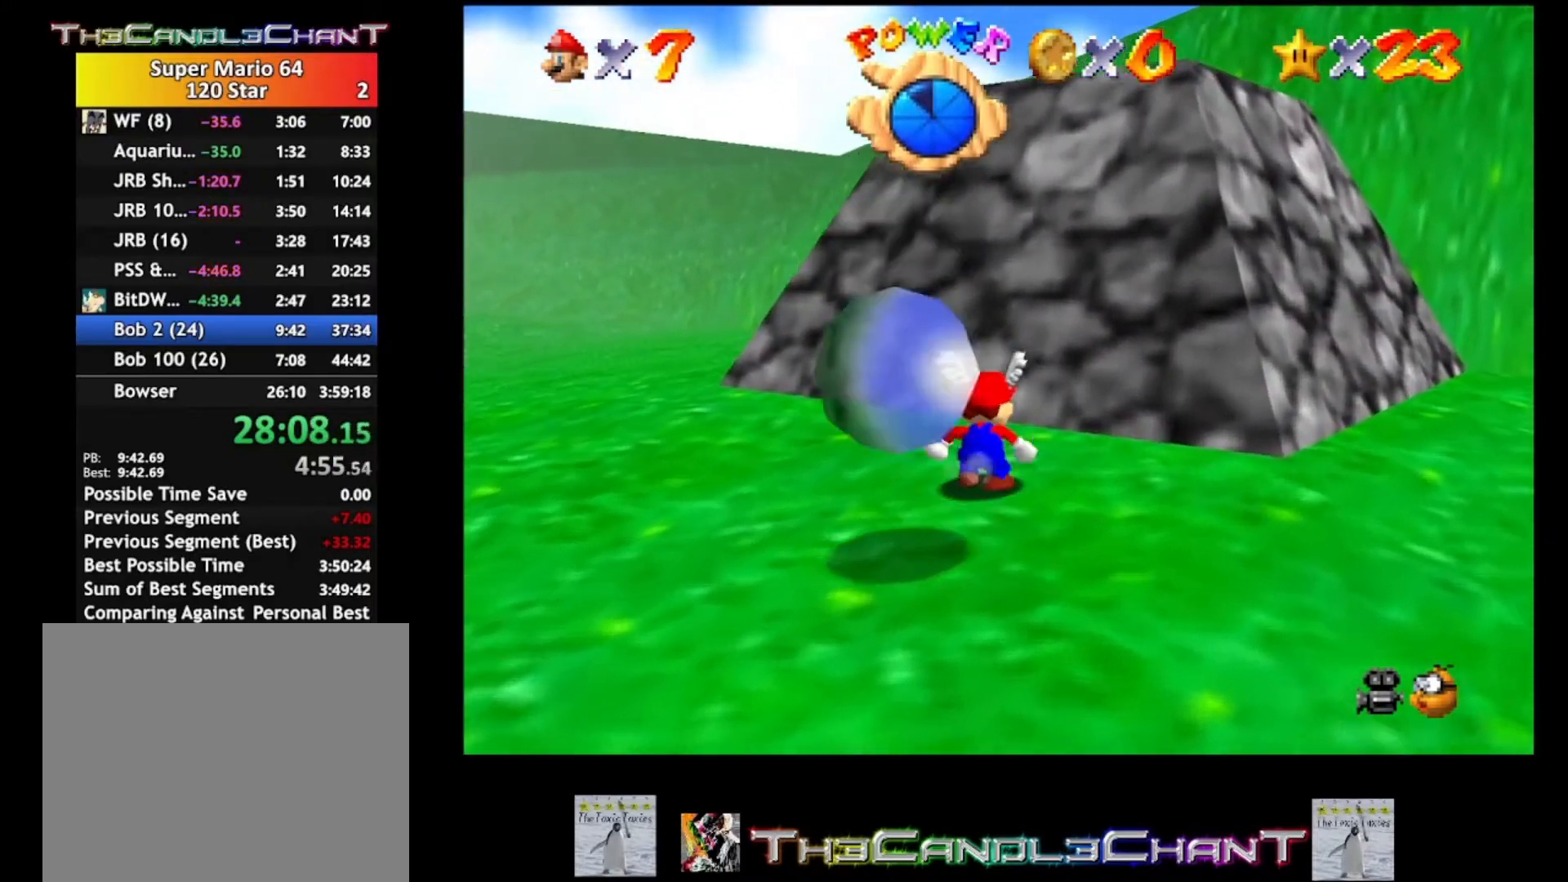
{"buttons": ["A"], "left_stick": "up", "right_stick": "center", "events": [[300, "left_stick", "up"]]}
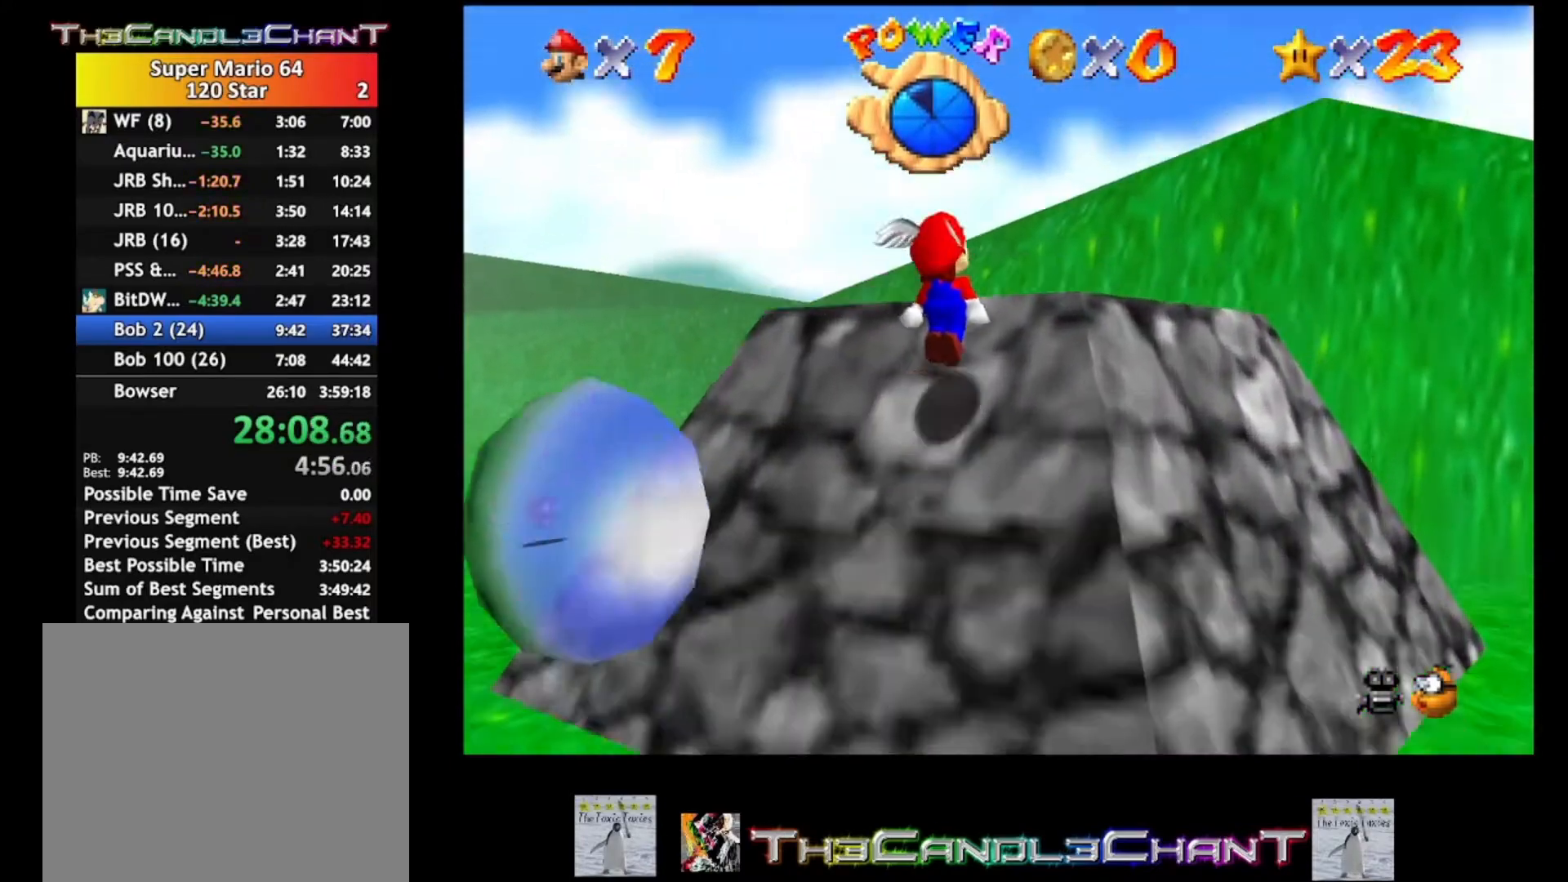
{"buttons": [], "left_stick": "down", "right_stick": "center", "events": [[167, "A", "up"], [300, "left_stick", "center"], [433, "left_stick", "down"]]}
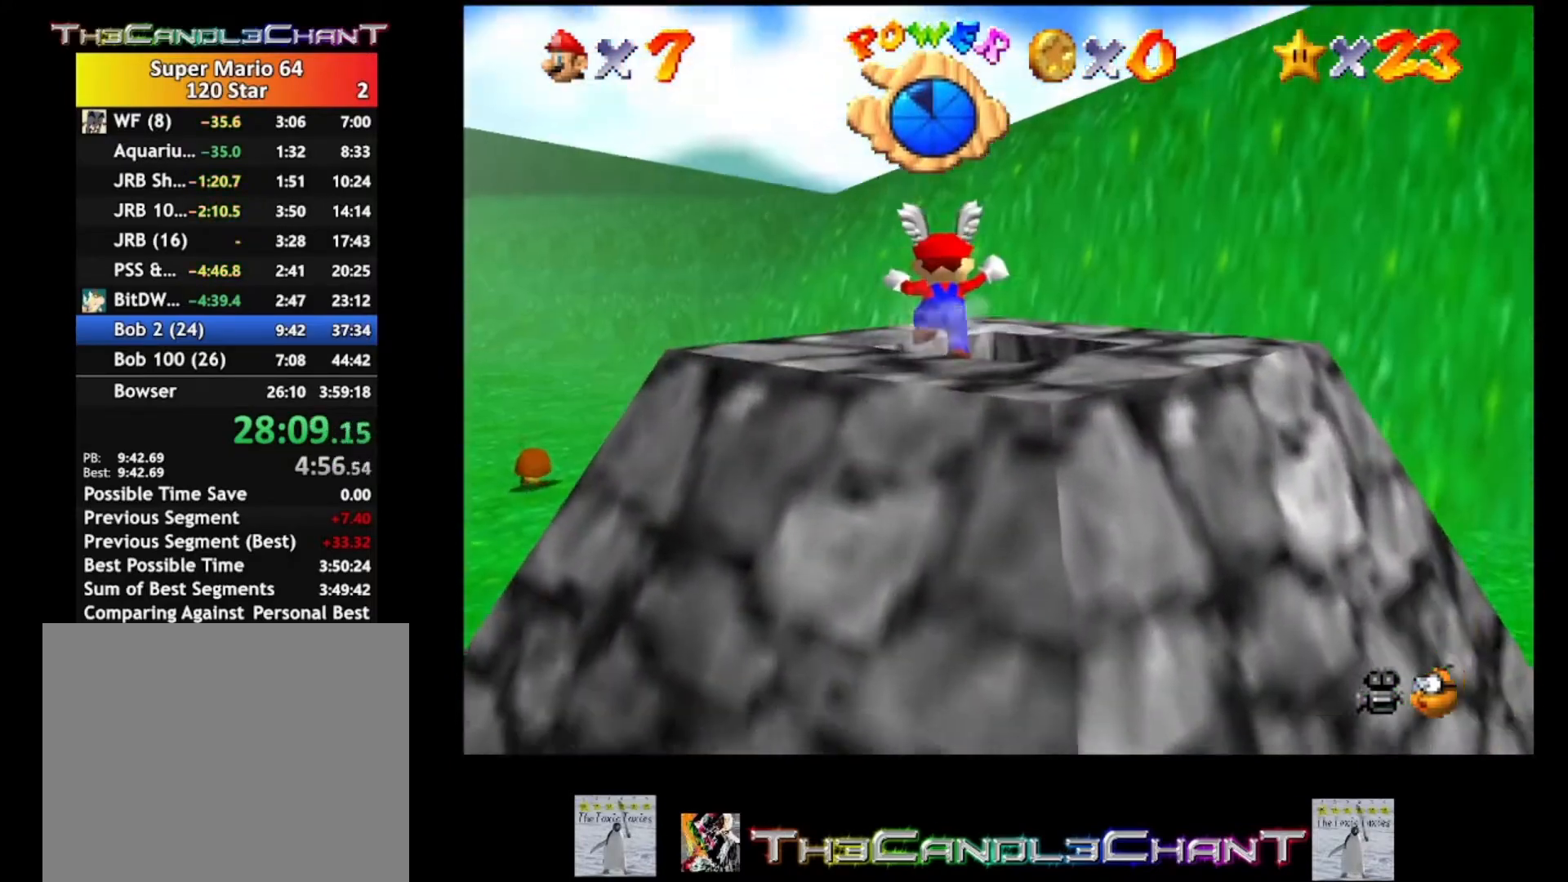
{"buttons": [], "left_stick": "down-right", "right_stick": "center", "events": [[233, "left_stick", "down-right"]]}
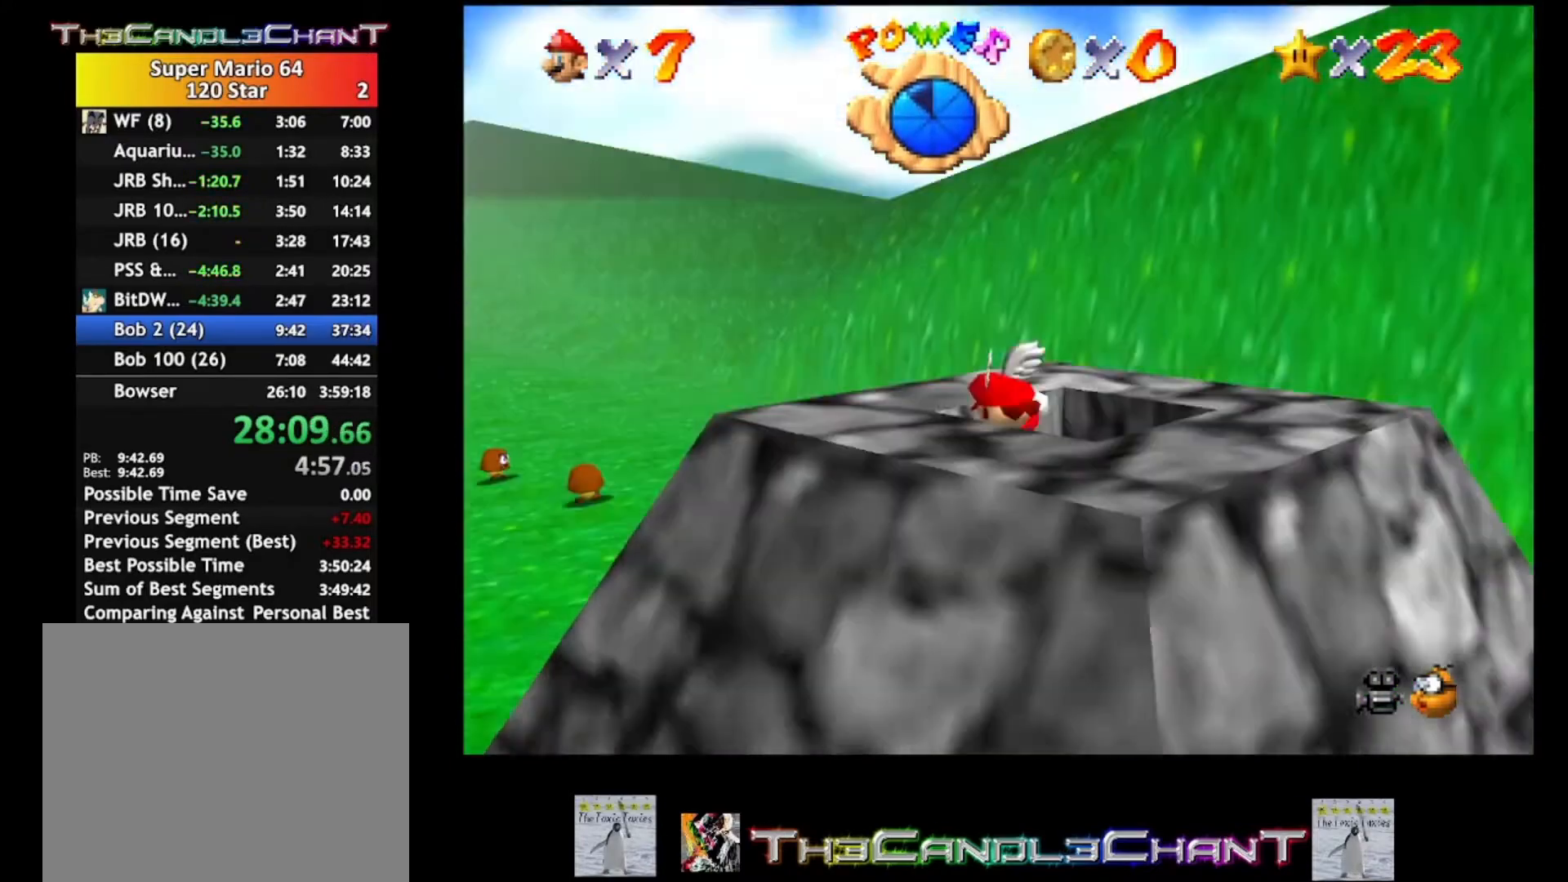
{"buttons": [], "left_stick": "center", "right_stick": "center", "events": [[400, "left_stick", "center"]]}
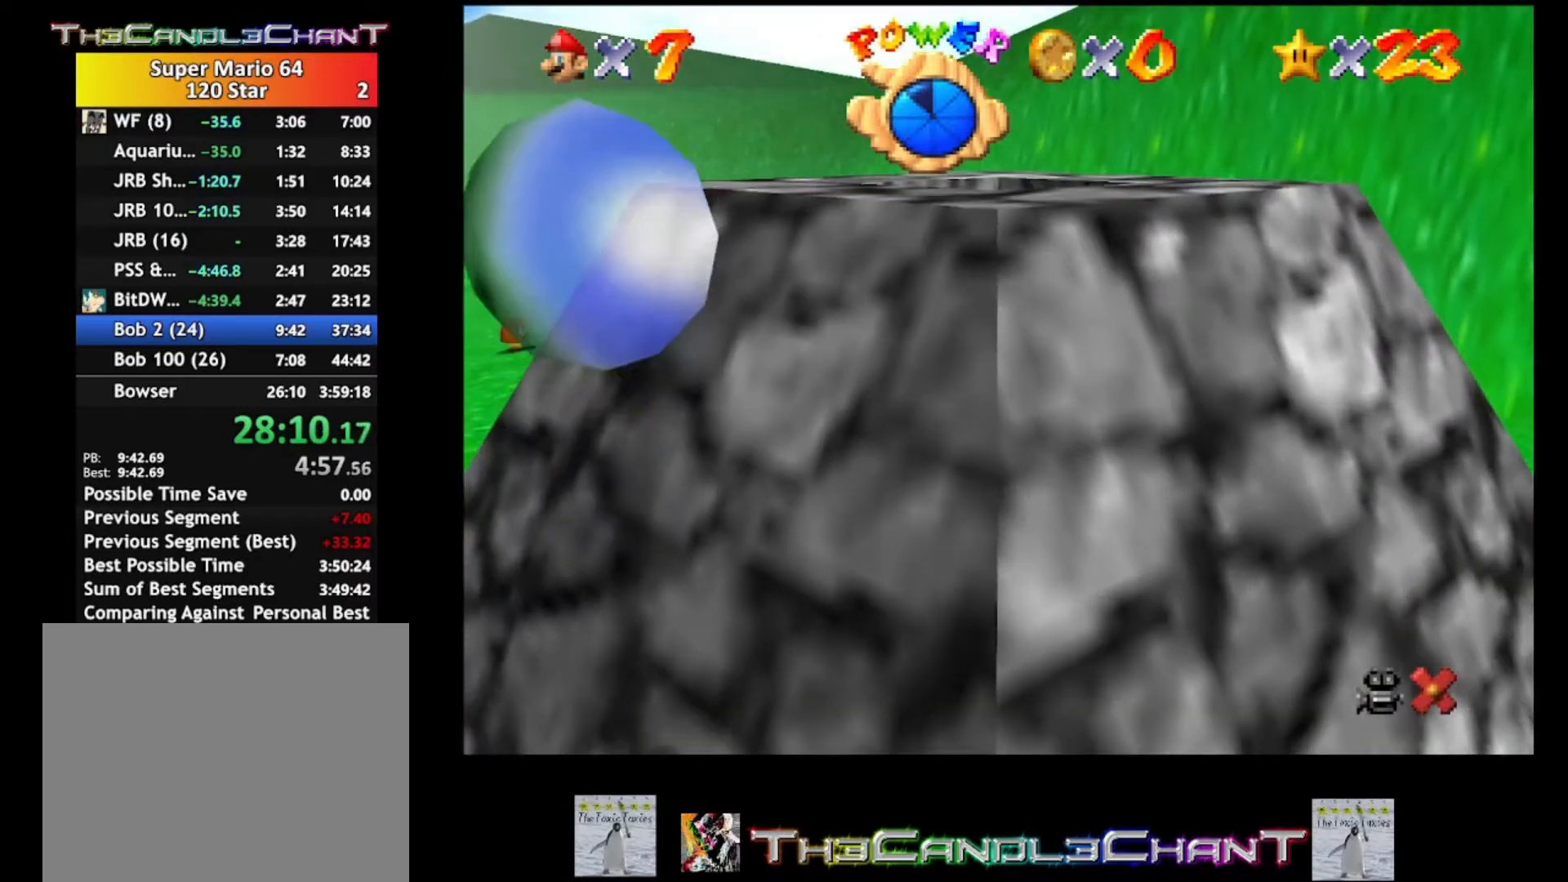
{"buttons": [], "left_stick": "center", "right_stick": "center", "events": []}
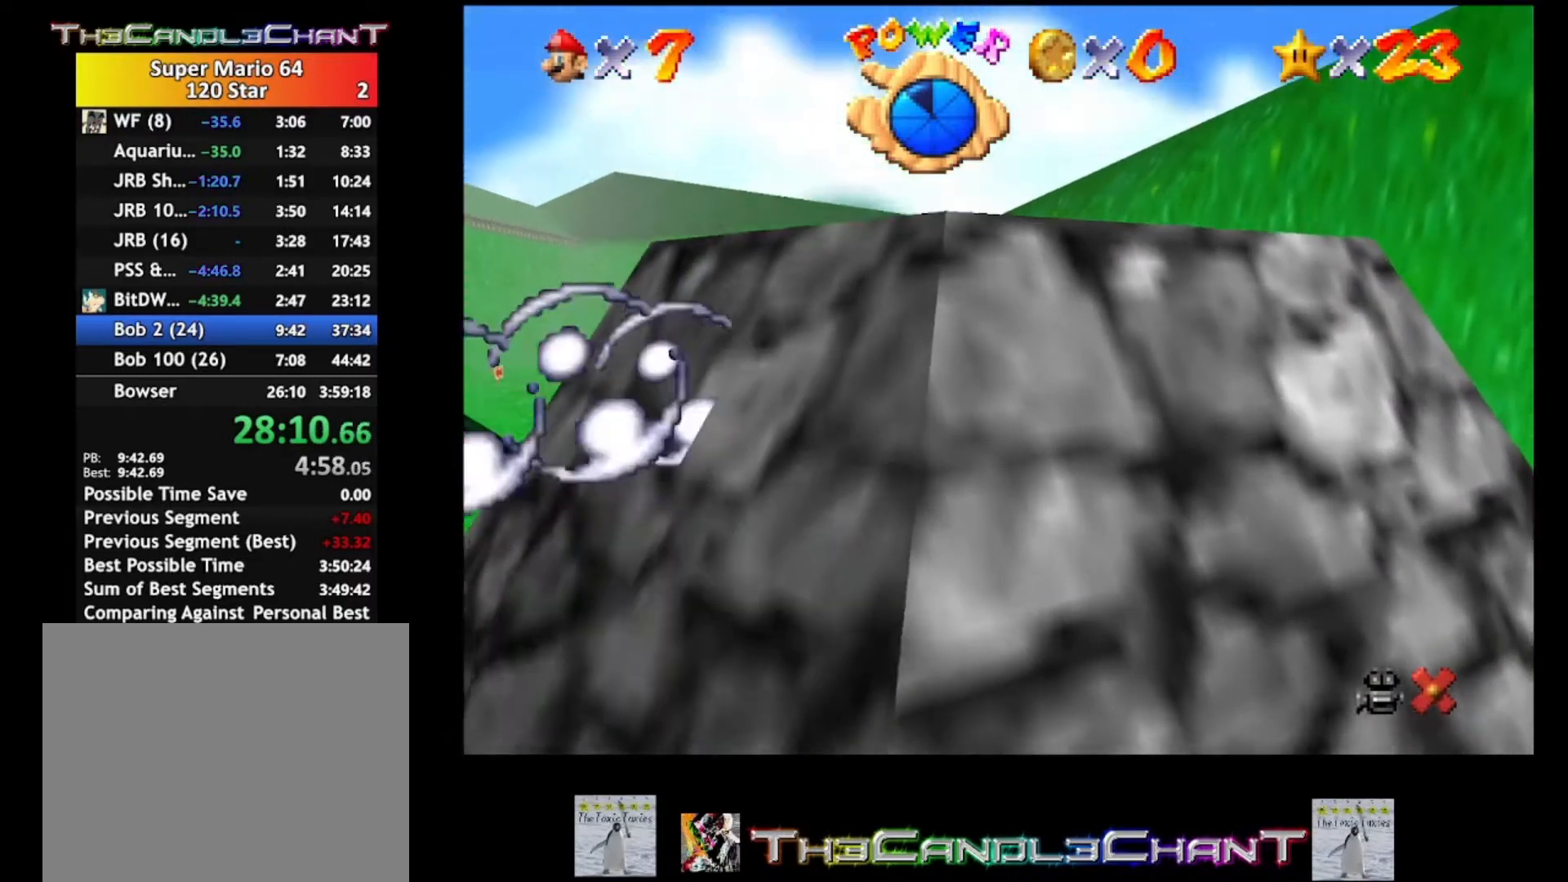
{"buttons": [], "left_stick": "center", "right_stick": "center", "events": []}
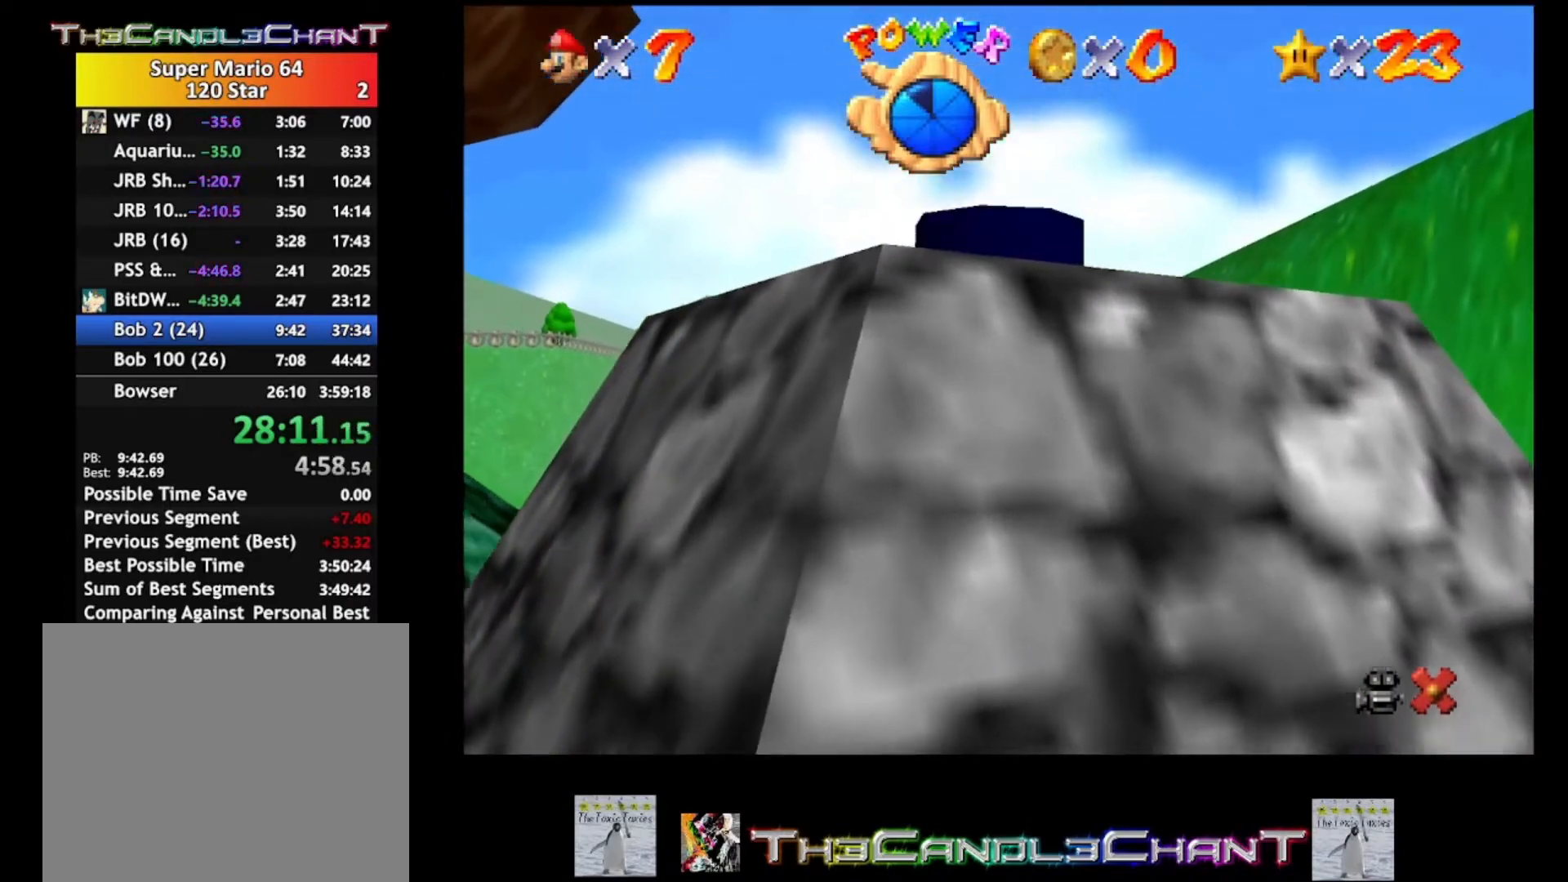
{"buttons": [], "left_stick": "center", "right_stick": "center", "events": []}
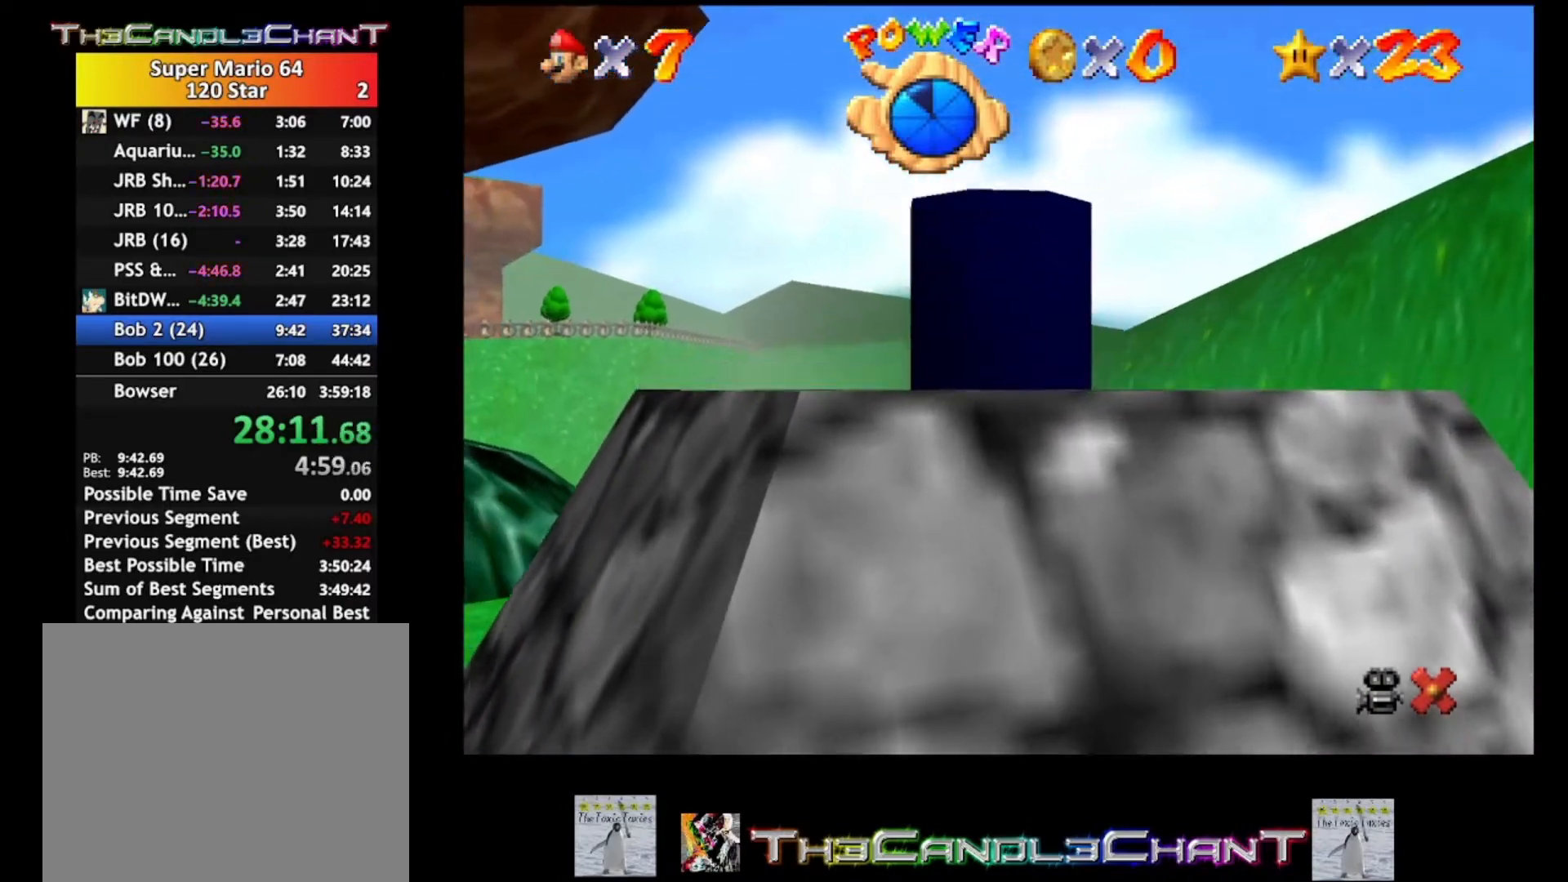
{"buttons": [], "left_stick": "center", "right_stick": "center", "events": []}
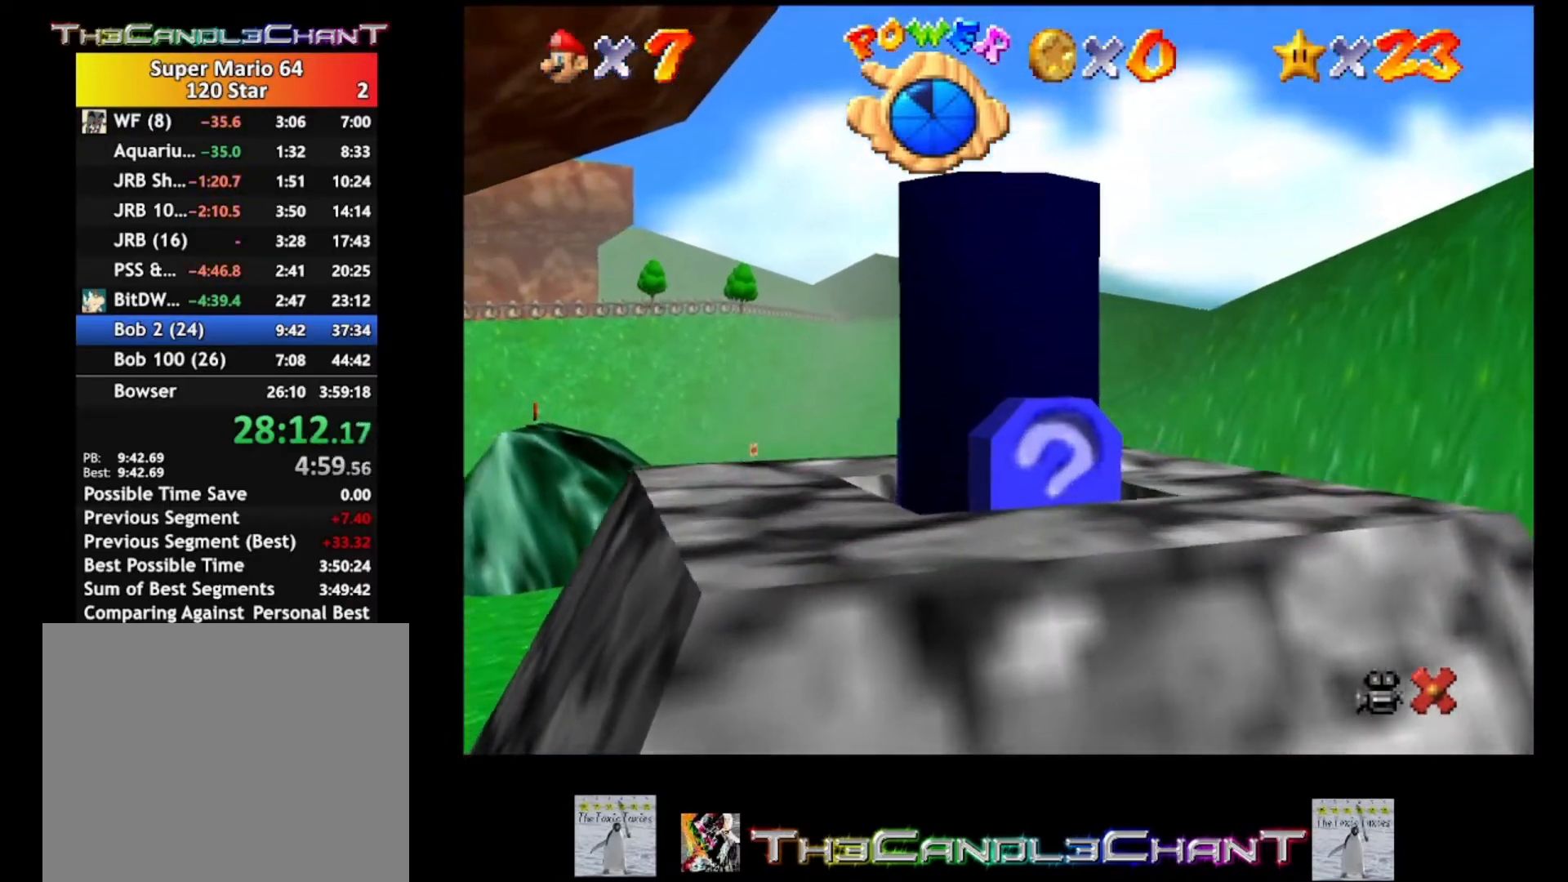
{"buttons": [], "left_stick": "center", "right_stick": "center", "events": []}
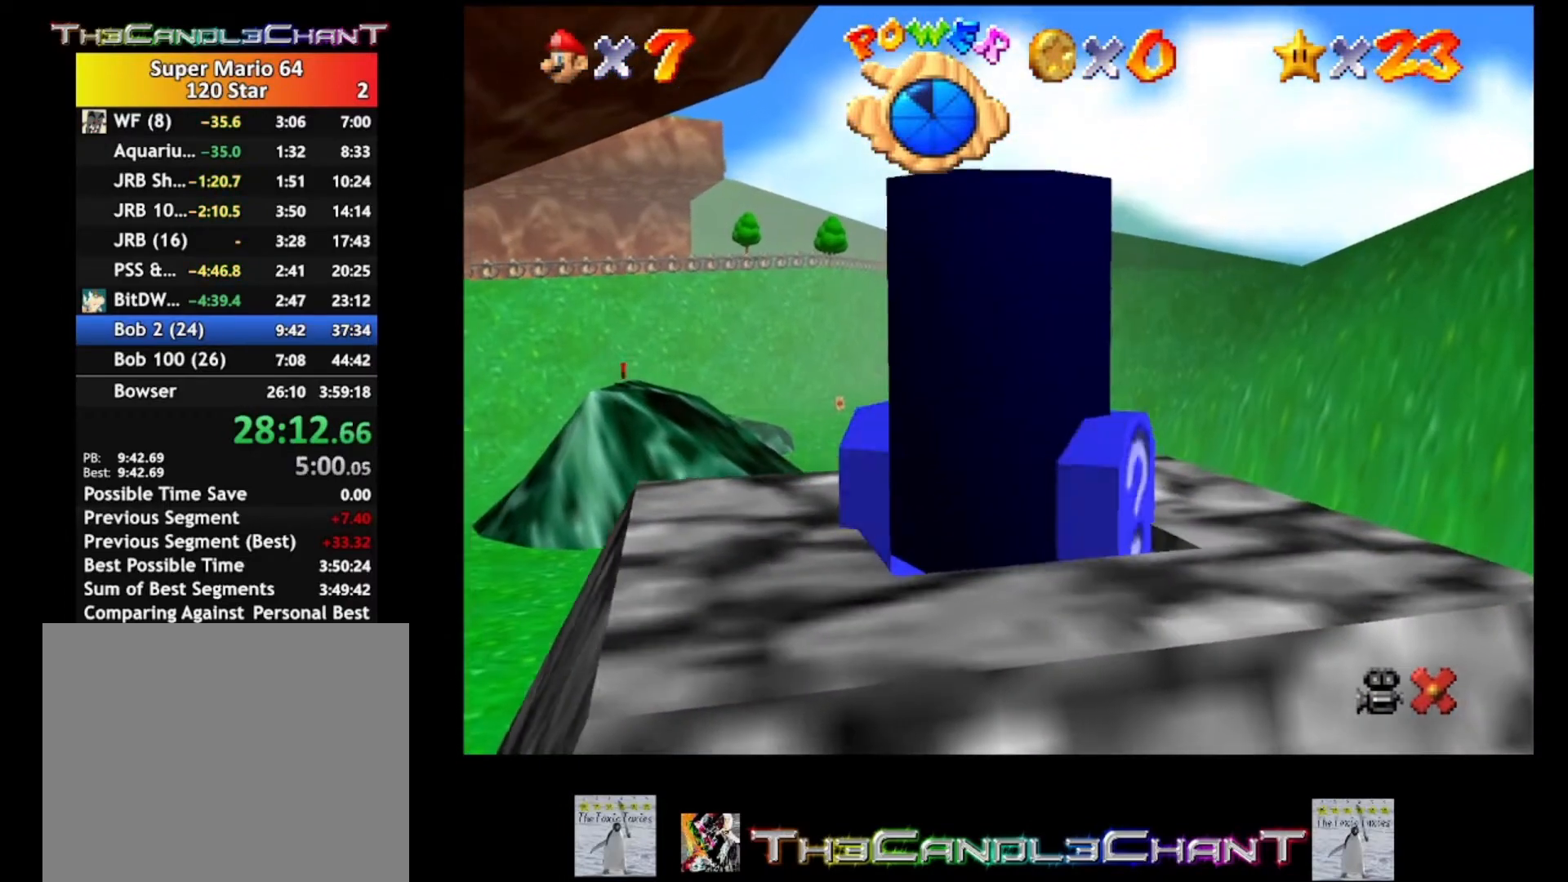
{"buttons": [], "left_stick": "center", "right_stick": "center", "events": []}
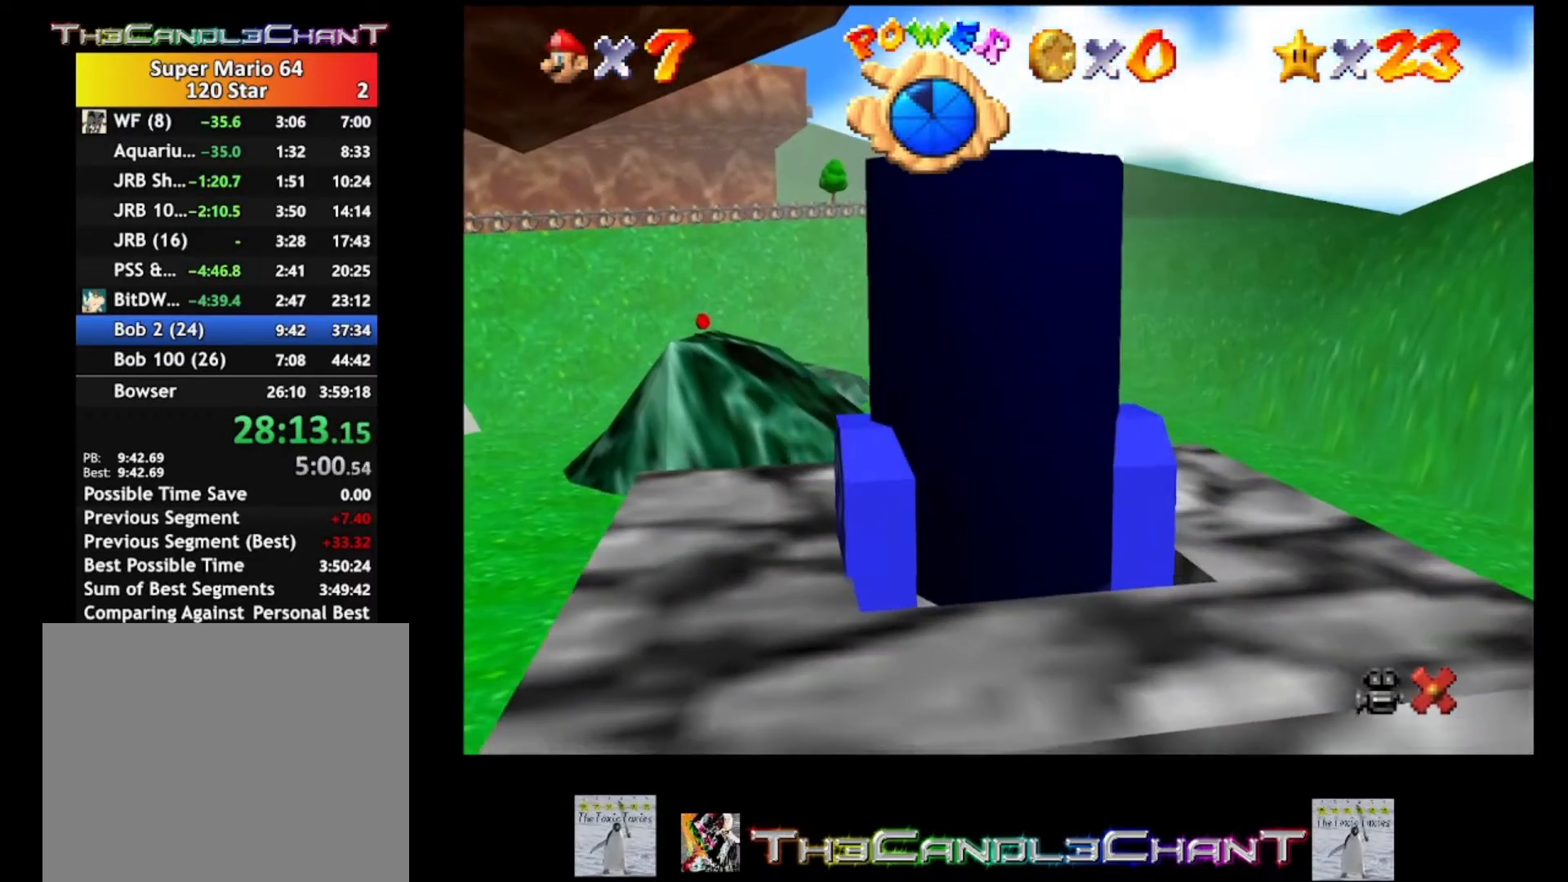
{"buttons": [], "left_stick": "center", "right_stick": "center", "events": []}
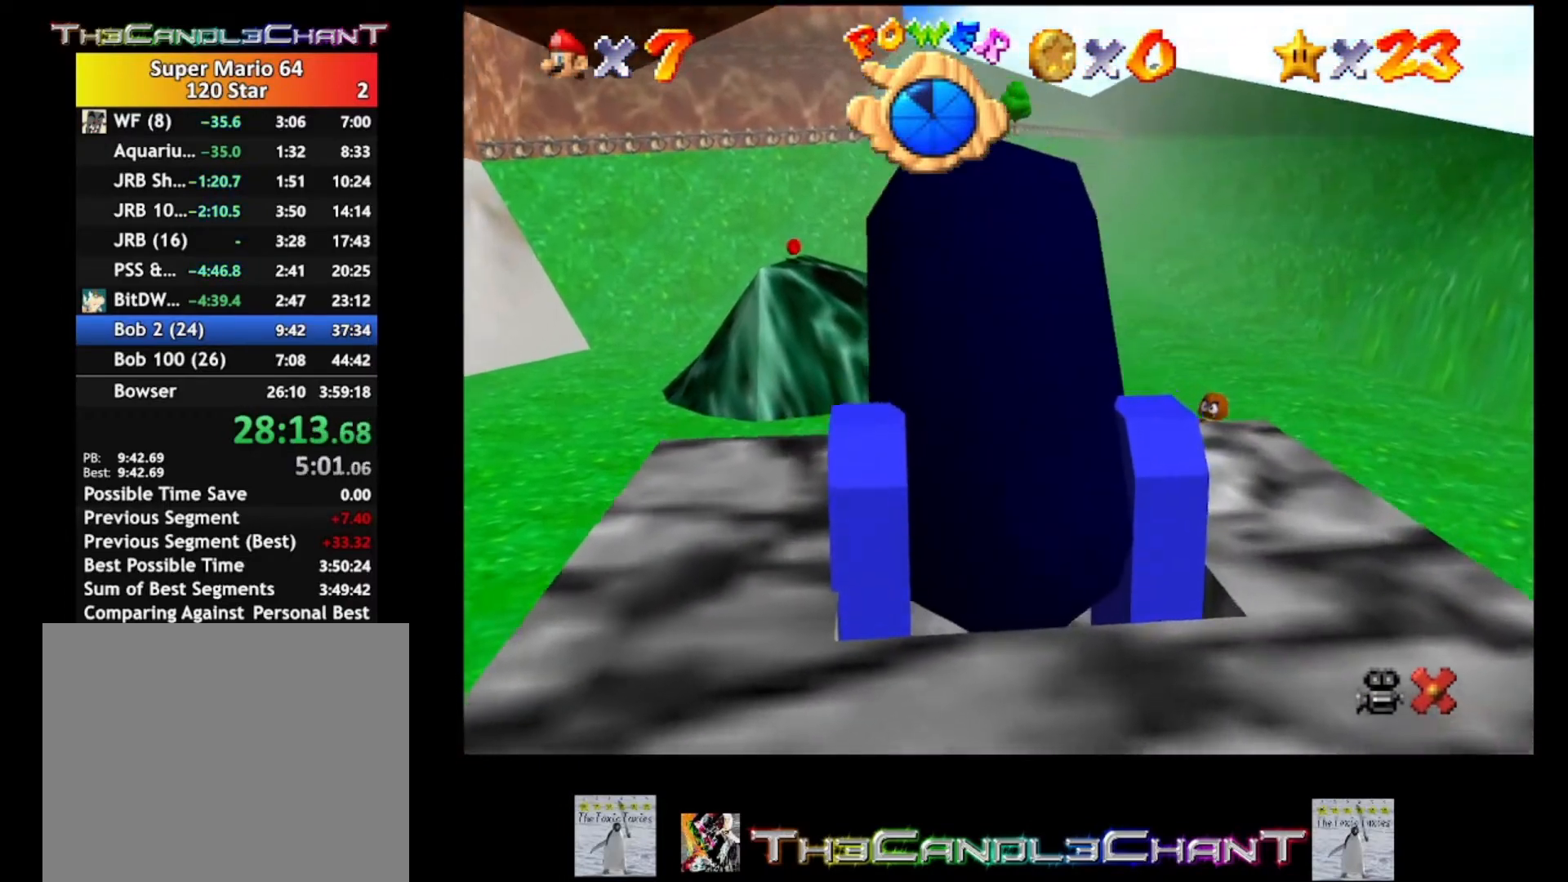
{"buttons": [], "left_stick": "left", "right_stick": "center", "events": [[333, "left_stick", "left"]]}
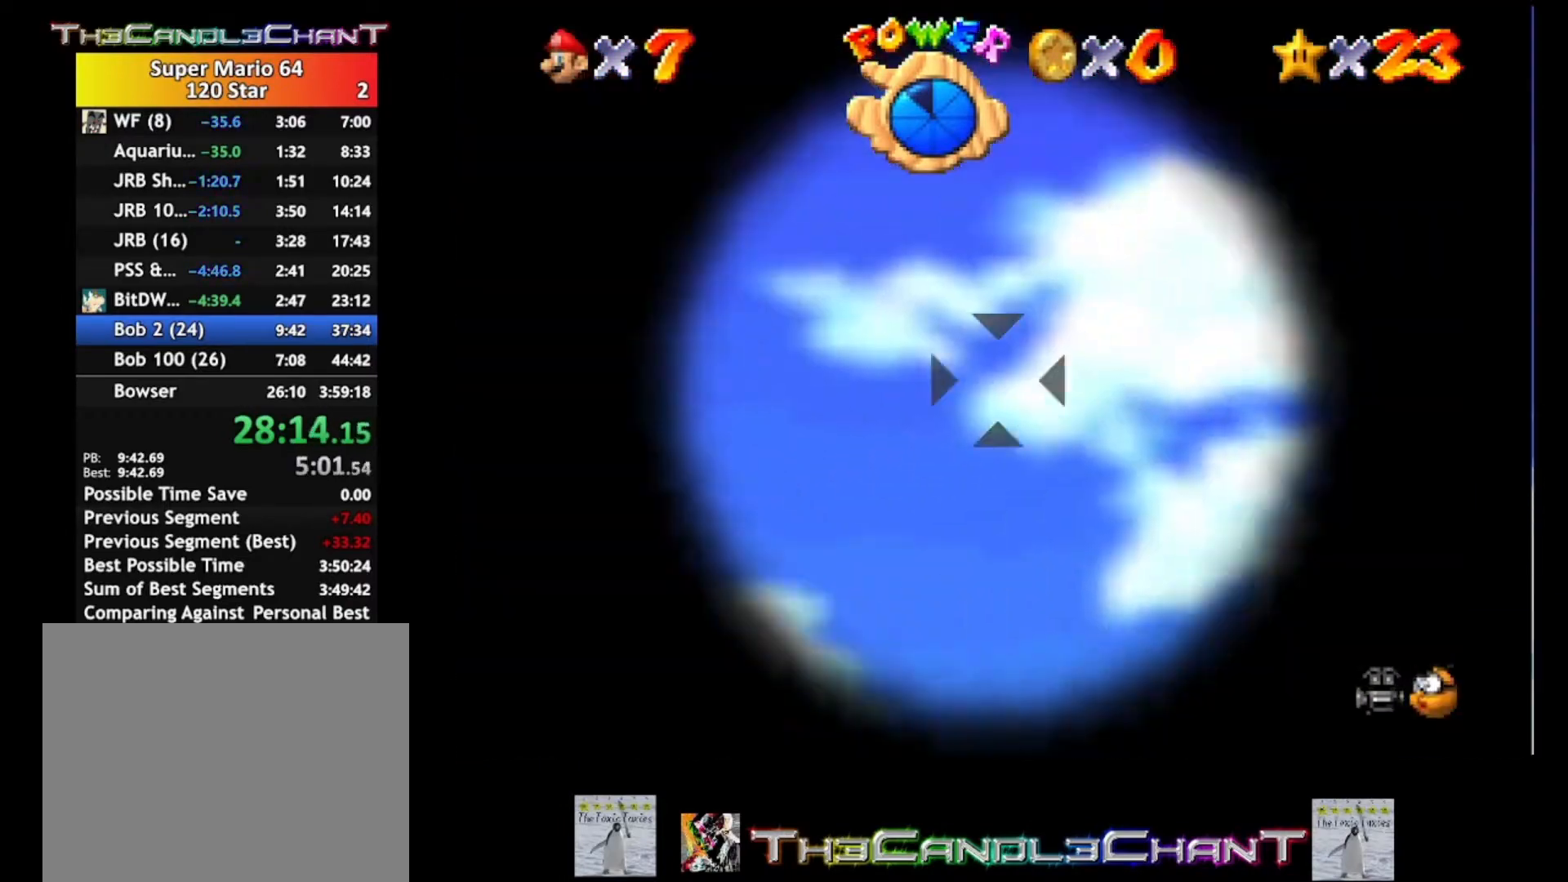
{"buttons": [], "left_stick": "left", "right_stick": "center", "events": [[133, "left_stick", "center"], [400, "left_stick", "left"]]}